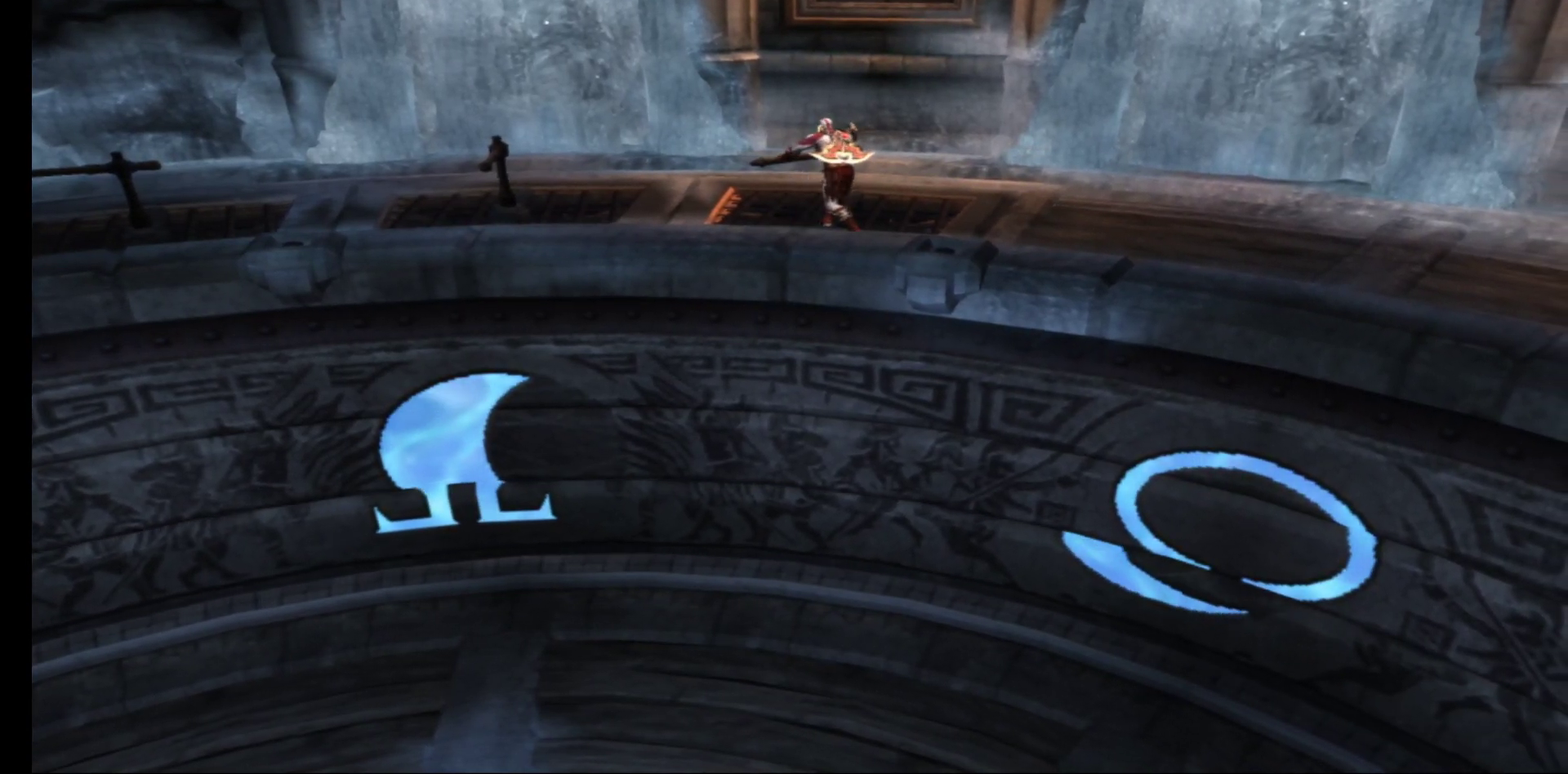
Gameplay with a controller (Xbox layout); each line is a JSON object with the inputs held at the frame after it. "events" lists button and stick changes between this image and that frame as [ms after this image, input, new state], when the widget could be followed in between.
{"buttons": [], "left_stick": "center", "right_stick": "center", "events": [[383, "R1", "up"]]}
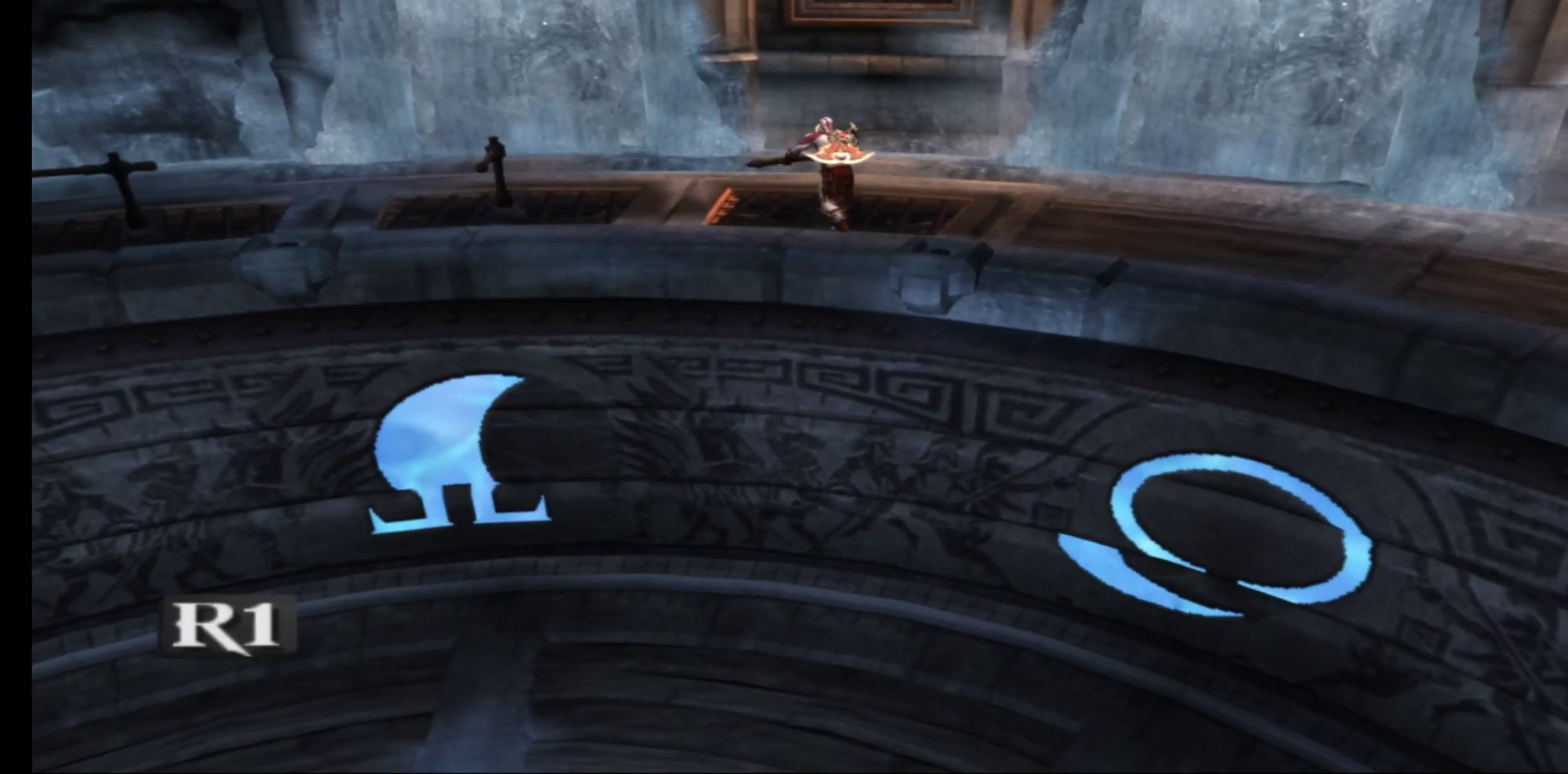
{"buttons": [], "left_stick": "up", "right_stick": "center", "events": [[117, "left_stick", "down"], [300, "left_stick", "left"], [350, "left_stick", "up-left"], [467, "left_stick", "up"]]}
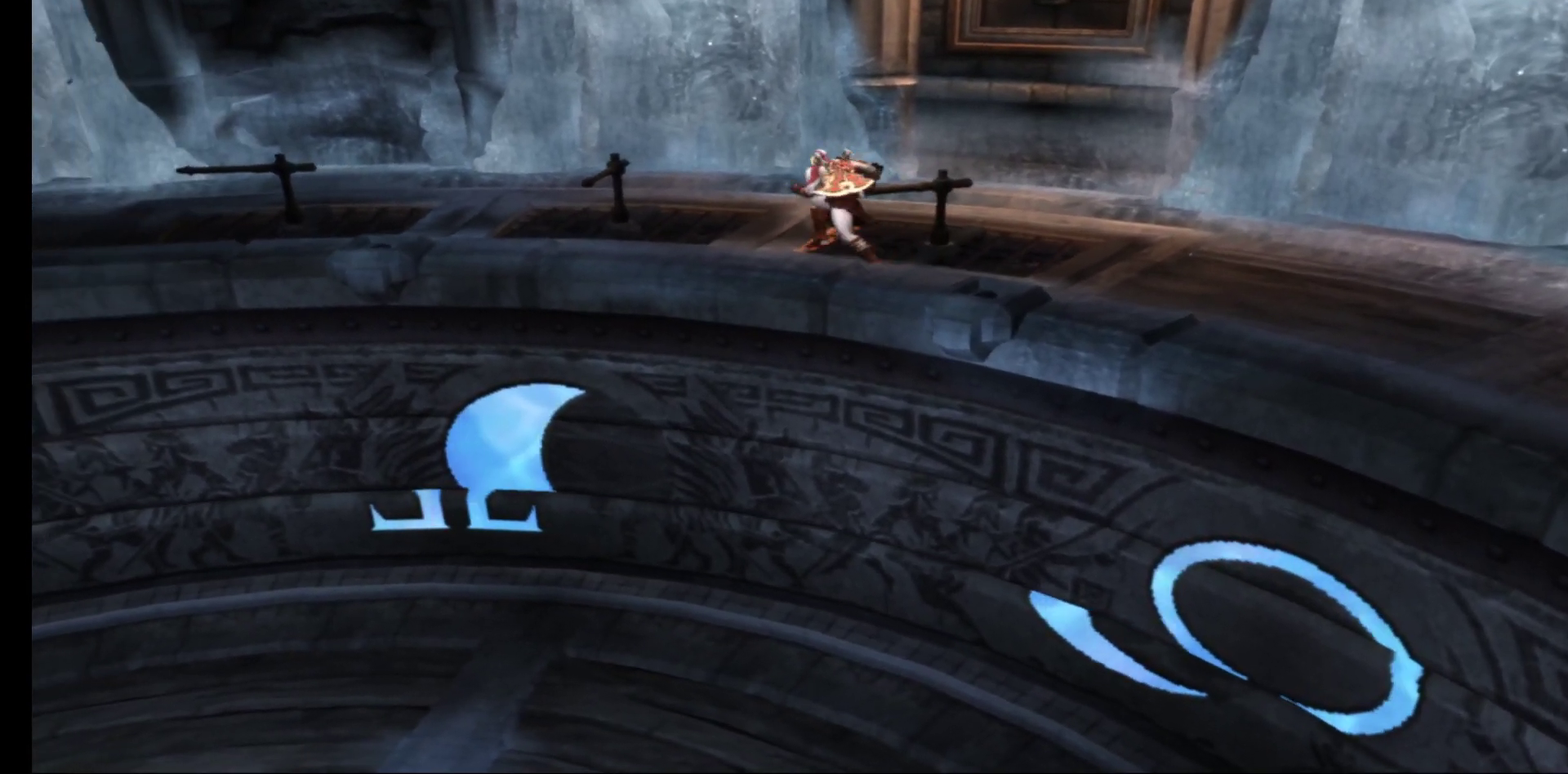
{"buttons": [], "left_stick": "left", "right_stick": "center", "events": [[417, "left_stick", "left"]]}
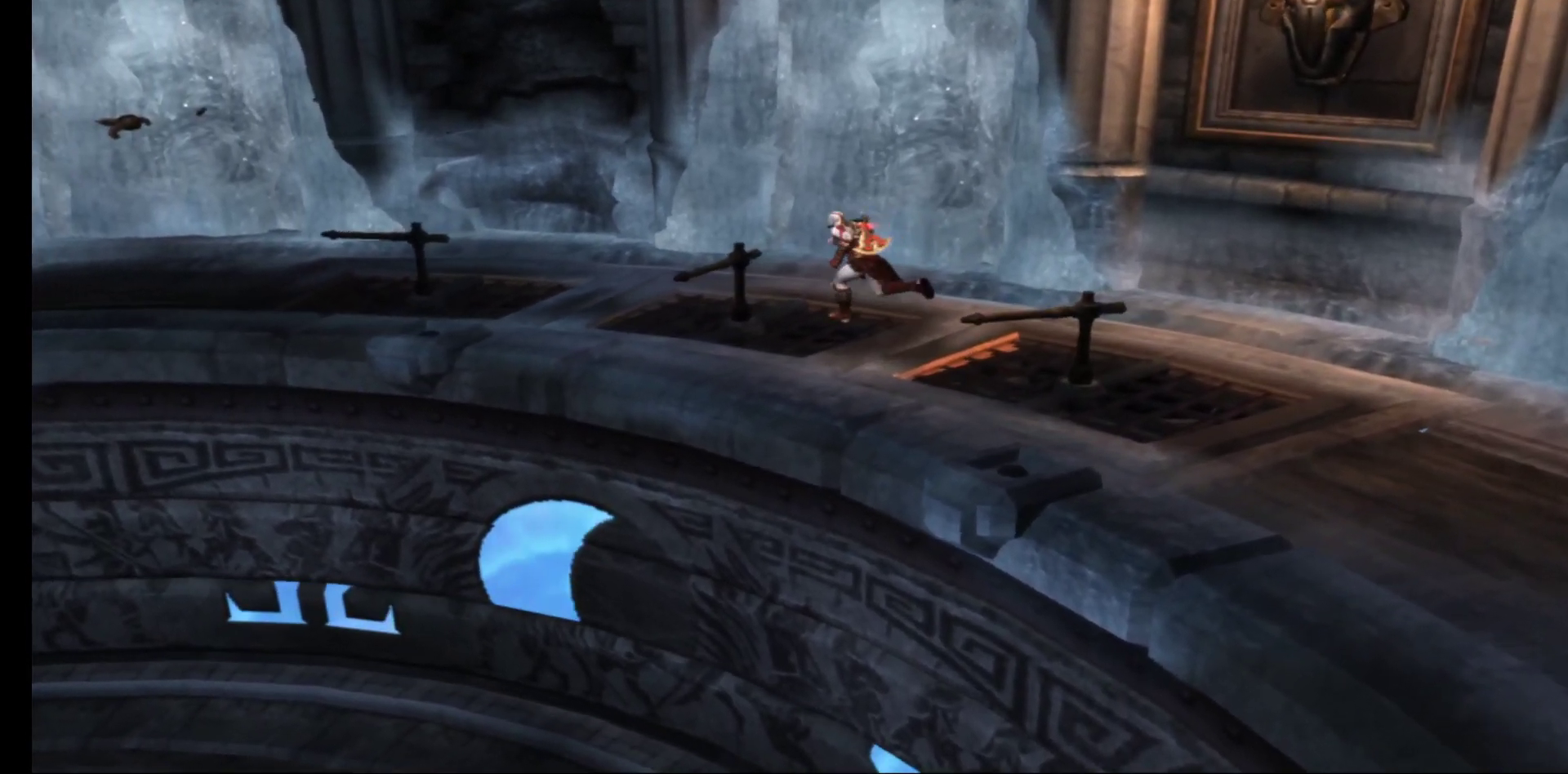
{"buttons": [], "left_stick": "down", "right_stick": "center", "events": [[50, "left_stick", "center"], [300, "left_stick", "down"]]}
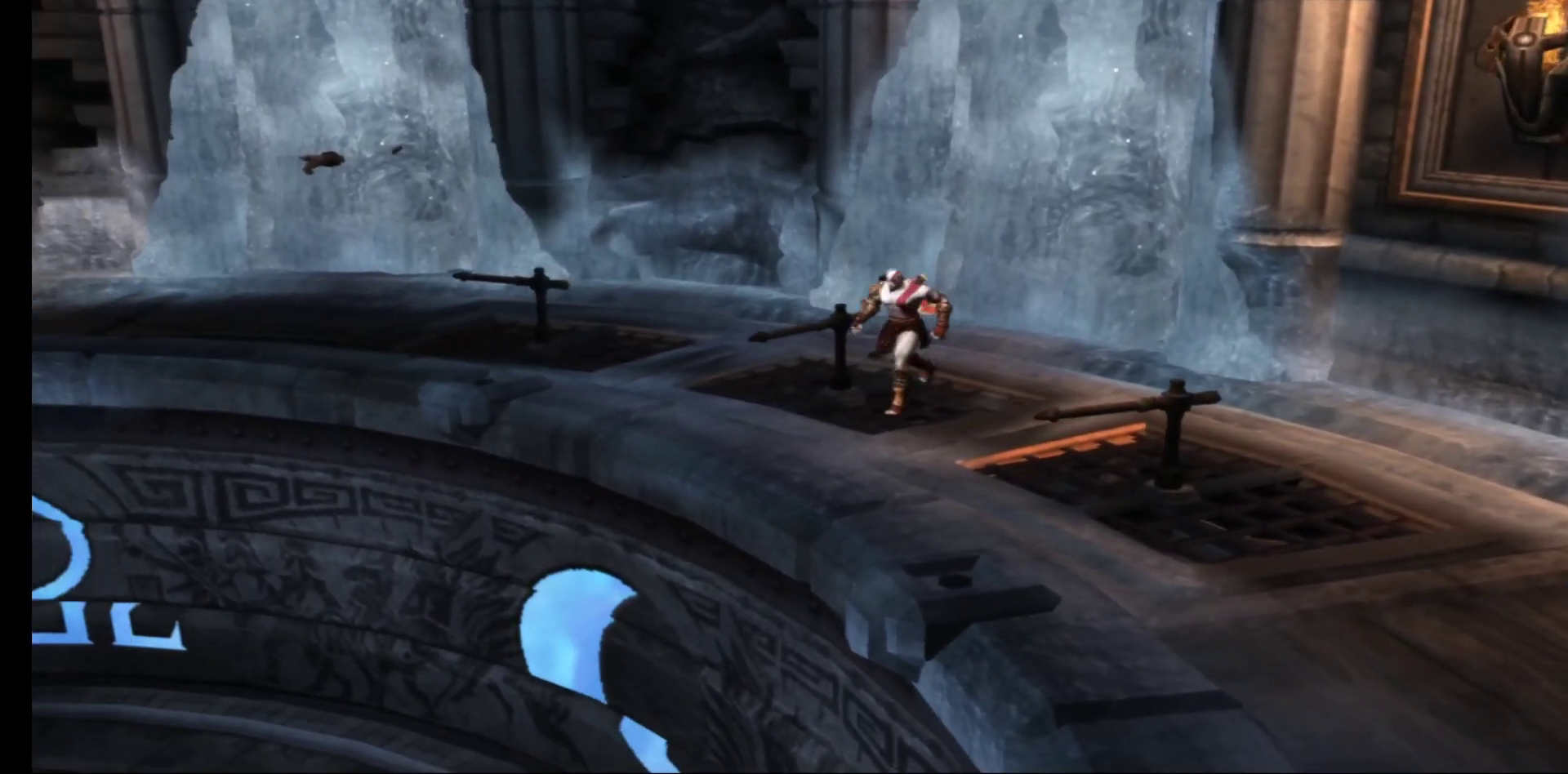
{"buttons": [], "left_stick": "center", "right_stick": "center", "events": [[300, "left_stick", "center"]]}
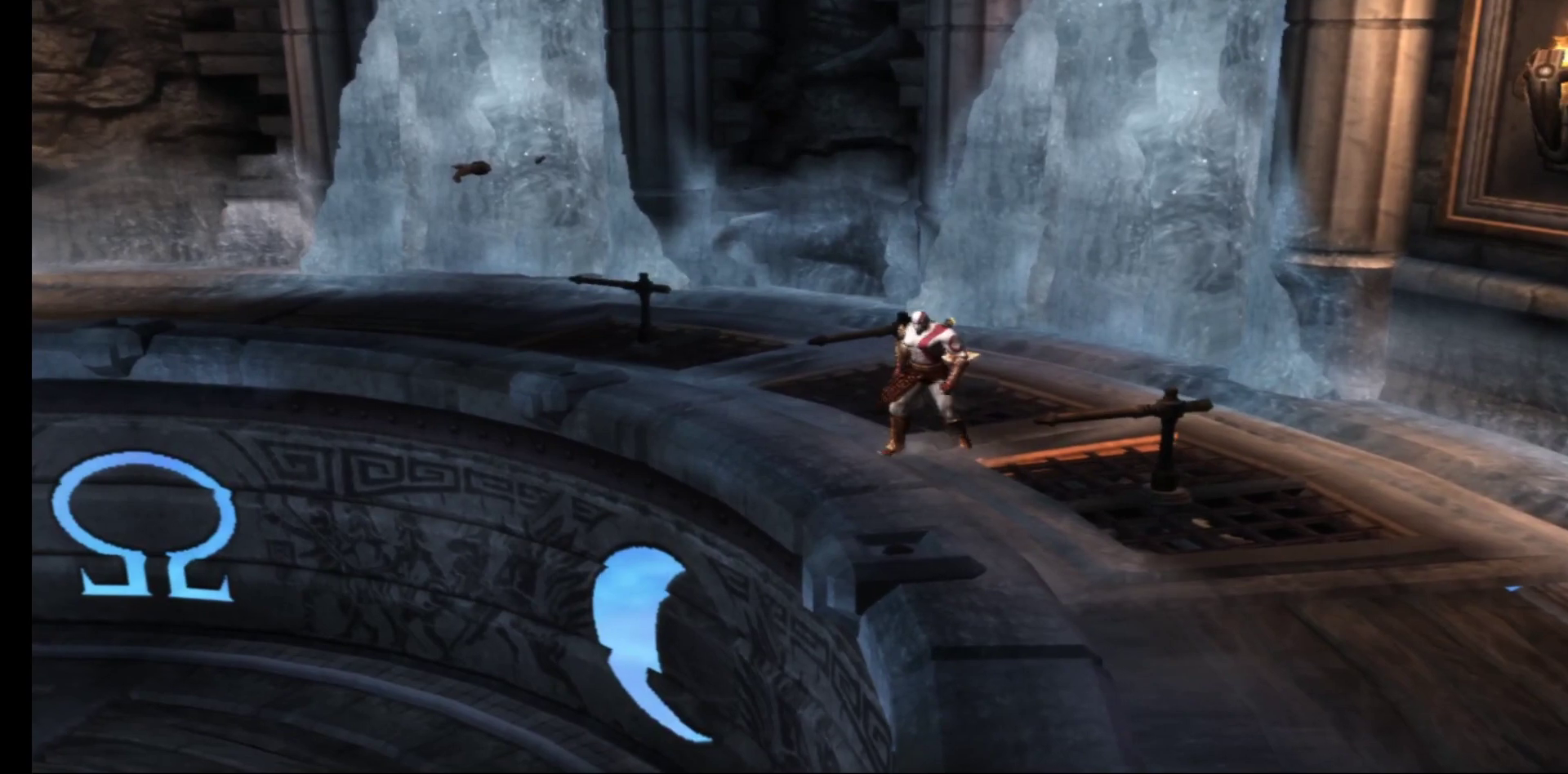
{"buttons": [], "left_stick": "up", "right_stick": "center", "events": [[283, "left_stick", "up"]]}
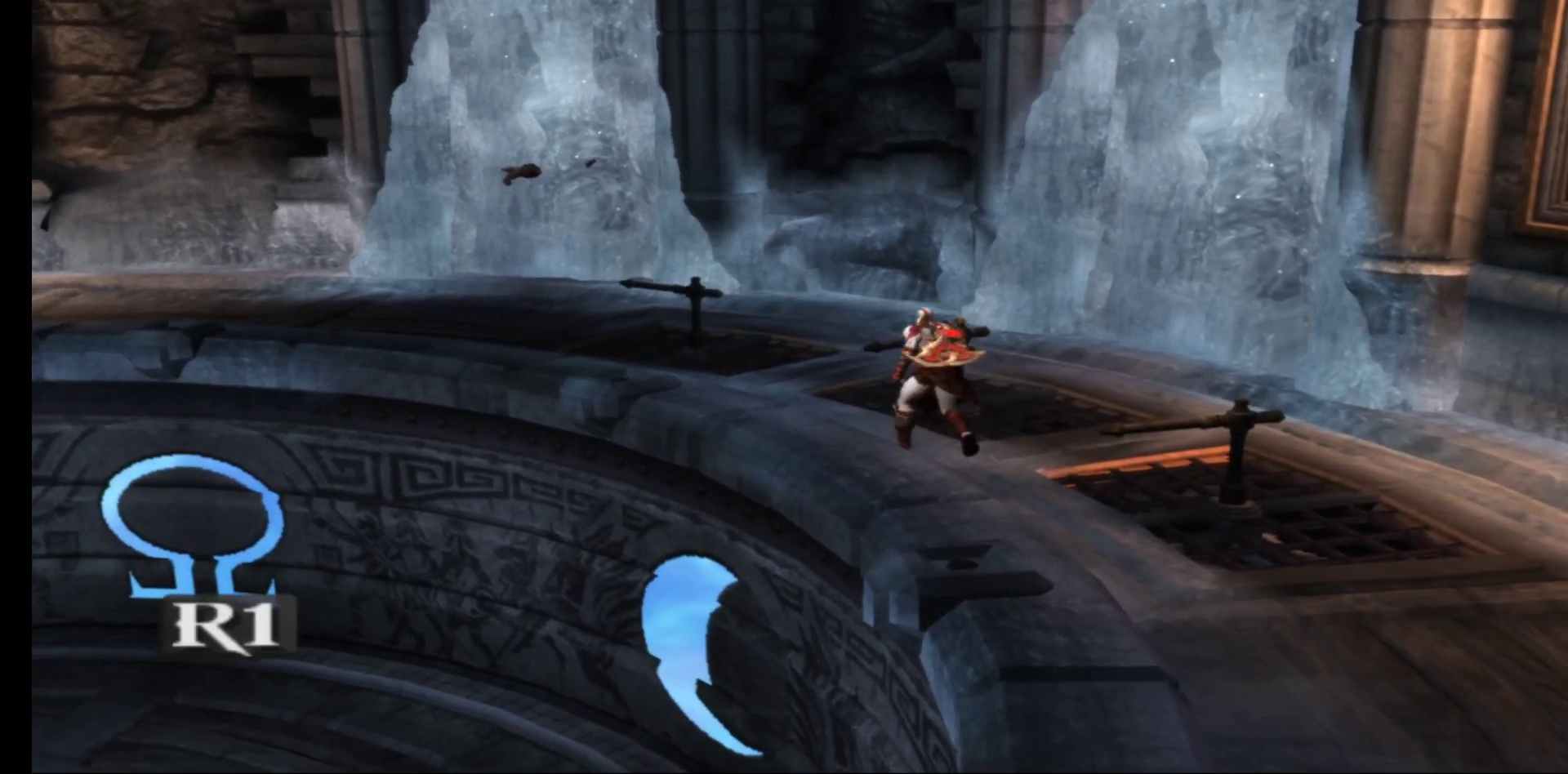
{"buttons": ["R1"], "left_stick": "down", "right_stick": "center", "events": [[200, "R1", "down"], [250, "left_stick", "center"], [467, "left_stick", "down"]]}
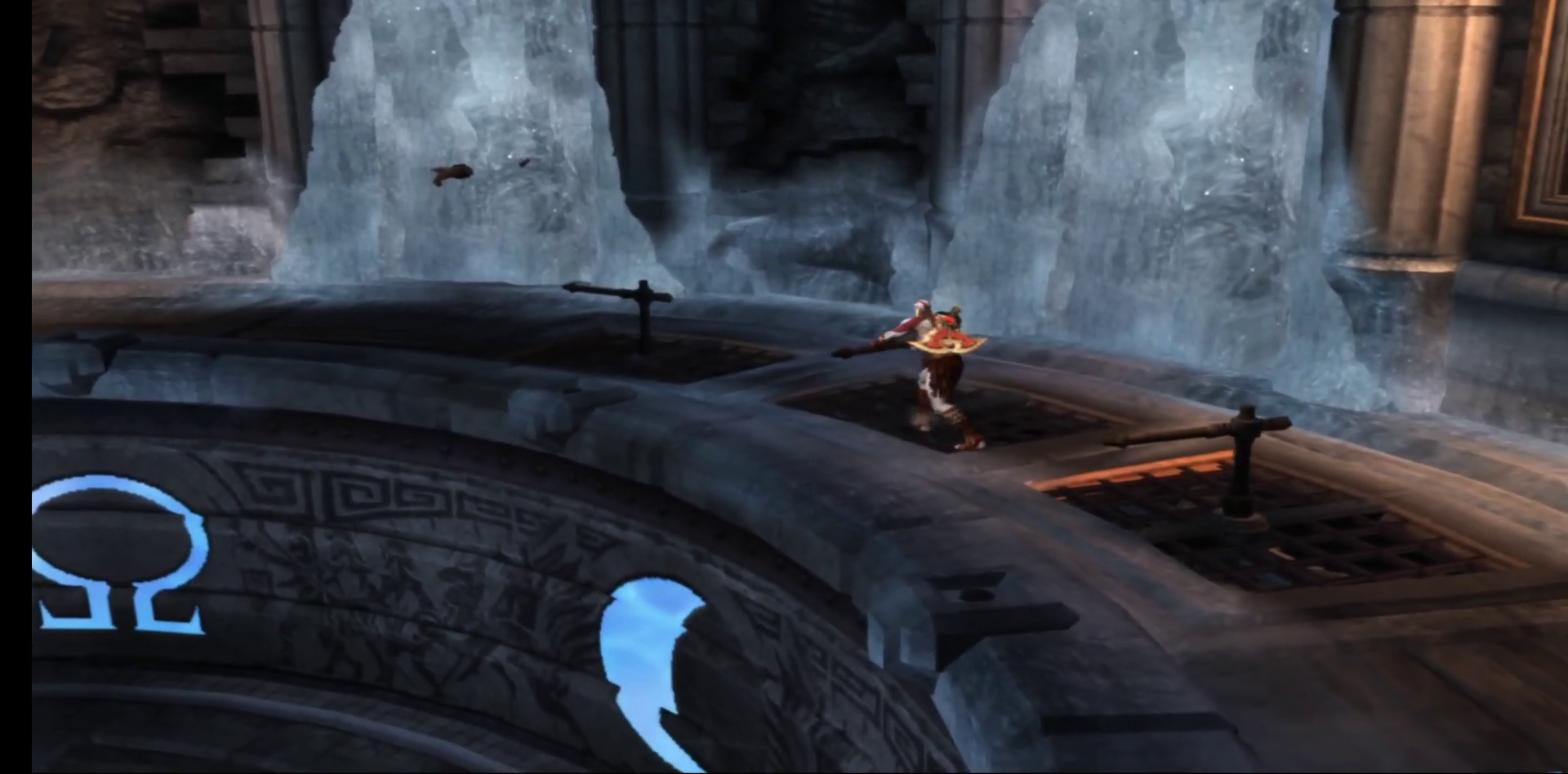
{"buttons": ["R1"], "left_stick": "right", "right_stick": "center", "events": [[50, "left_stick", "down-right"], [150, "left_stick", "right"]]}
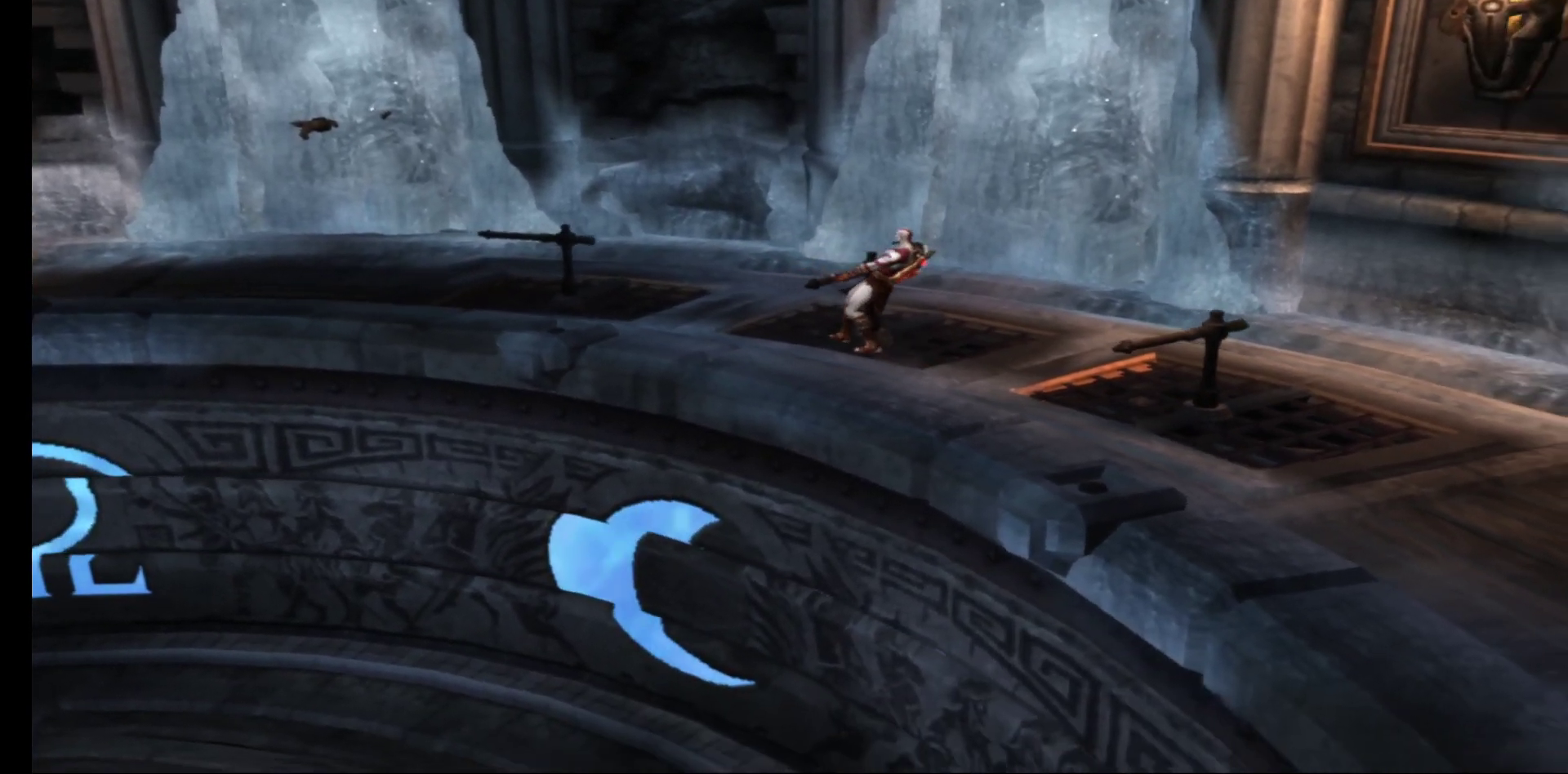
{"buttons": ["R1"], "left_stick": "right", "right_stick": "center", "events": [[17, "R2", "down"], [67, "R2", "up"]]}
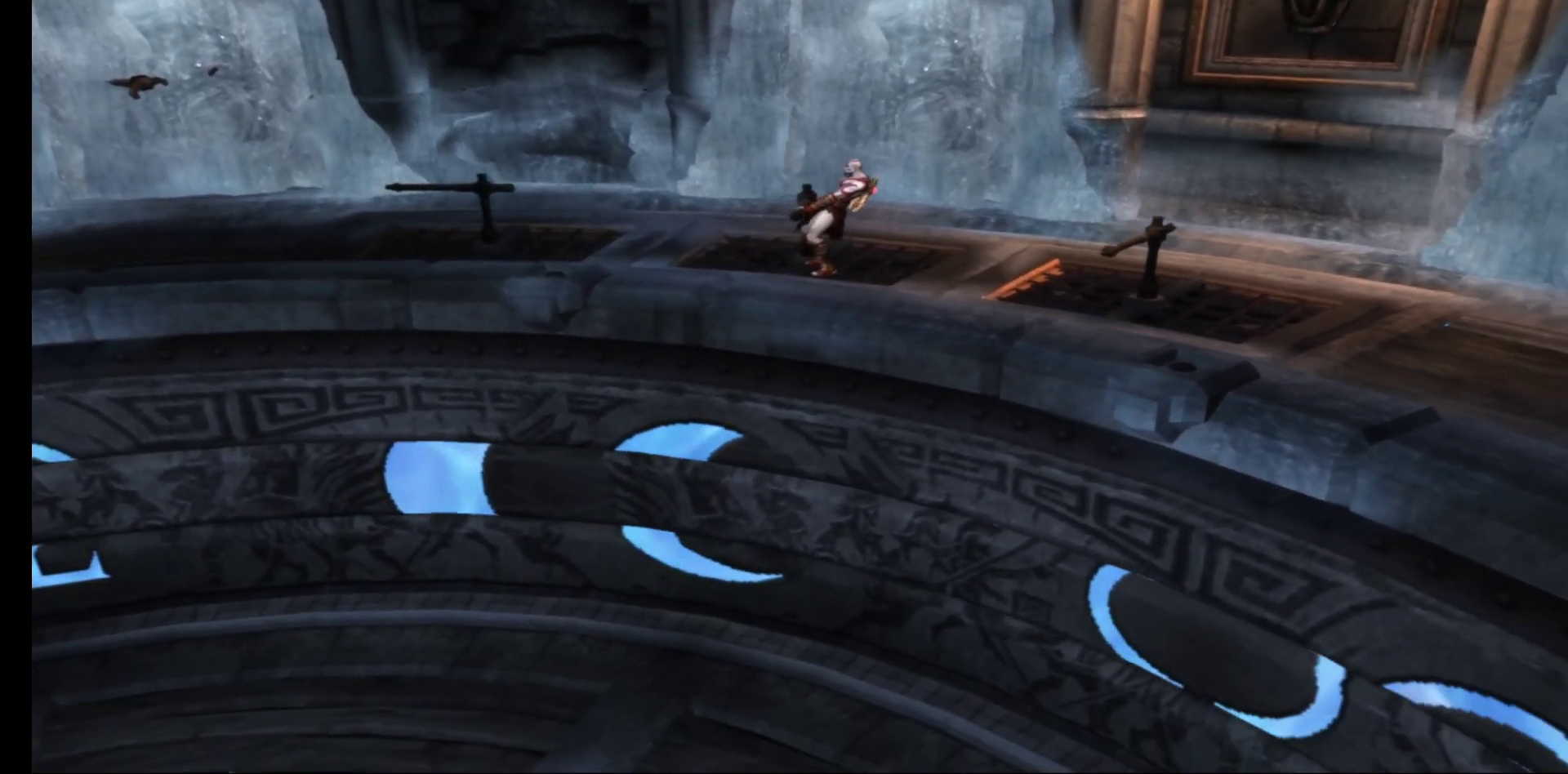
{"buttons": ["R1"], "left_stick": "left", "right_stick": "center", "events": [[67, "left_stick", "up"], [217, "left_stick", "up-left"], [450, "left_stick", "left"]]}
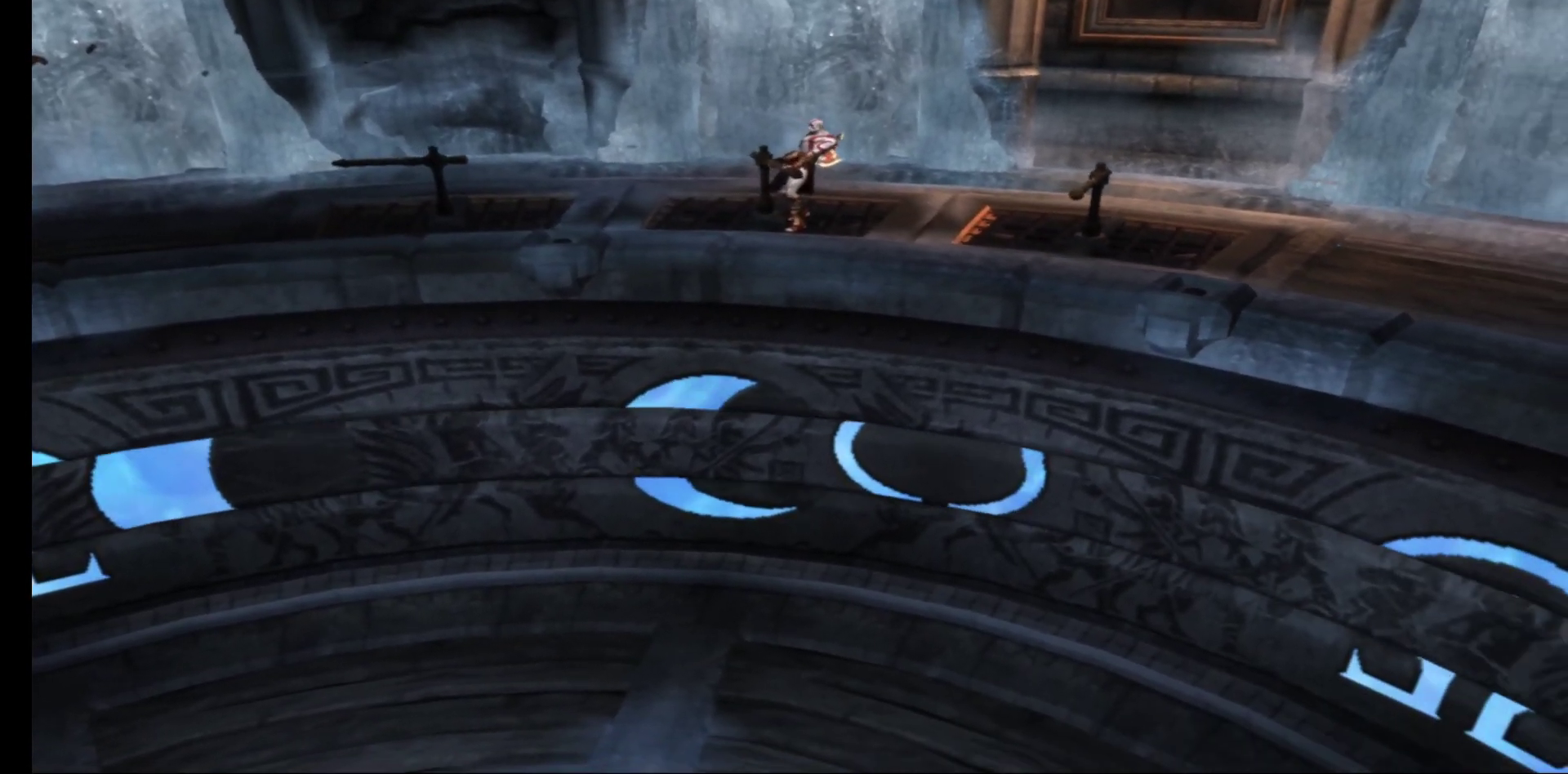
{"buttons": ["R1"], "left_stick": "left", "right_stick": "center", "events": []}
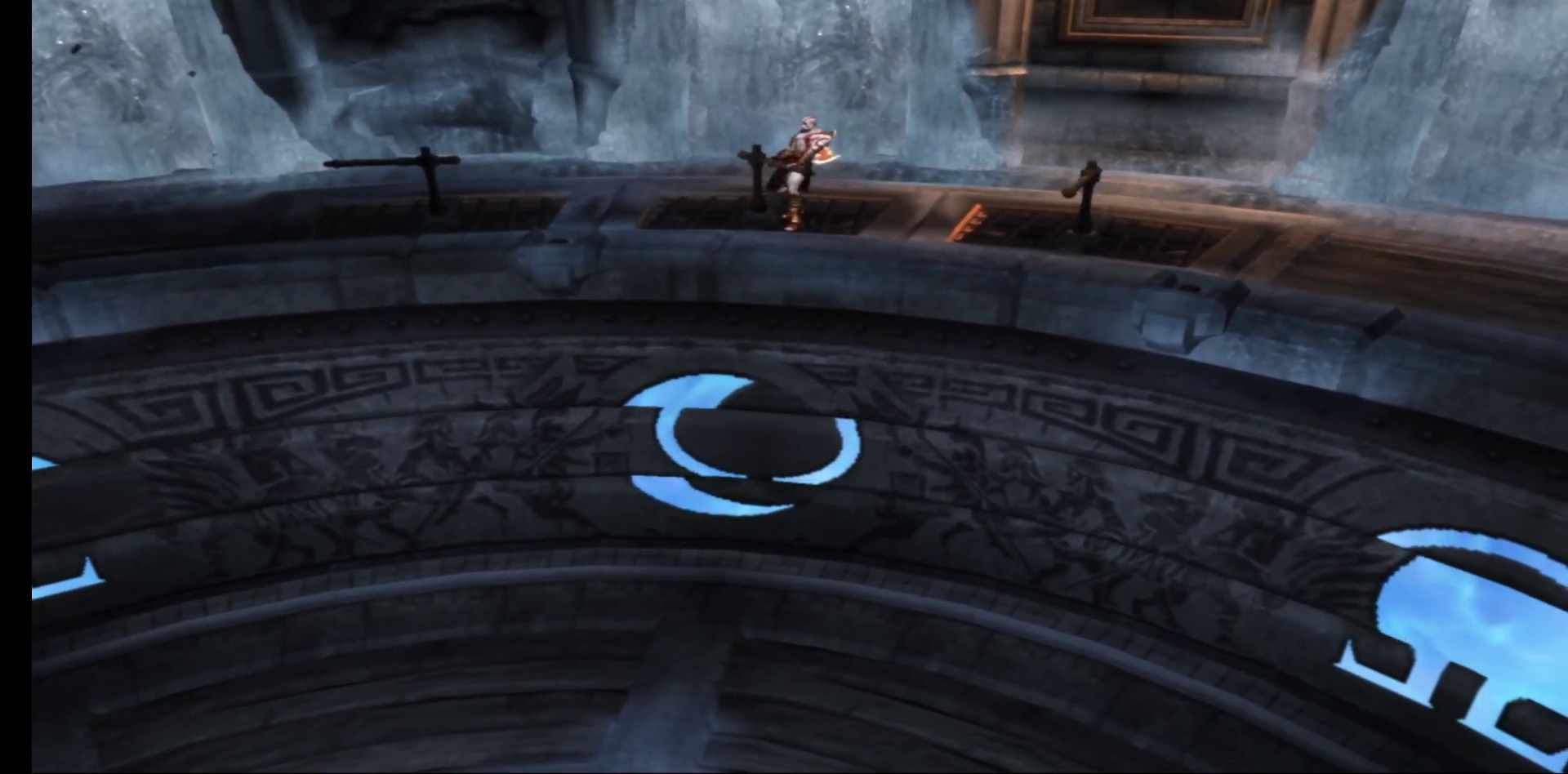
{"buttons": ["R1"], "left_stick": "down-left", "right_stick": "center", "events": [[233, "left_stick", "down-left"]]}
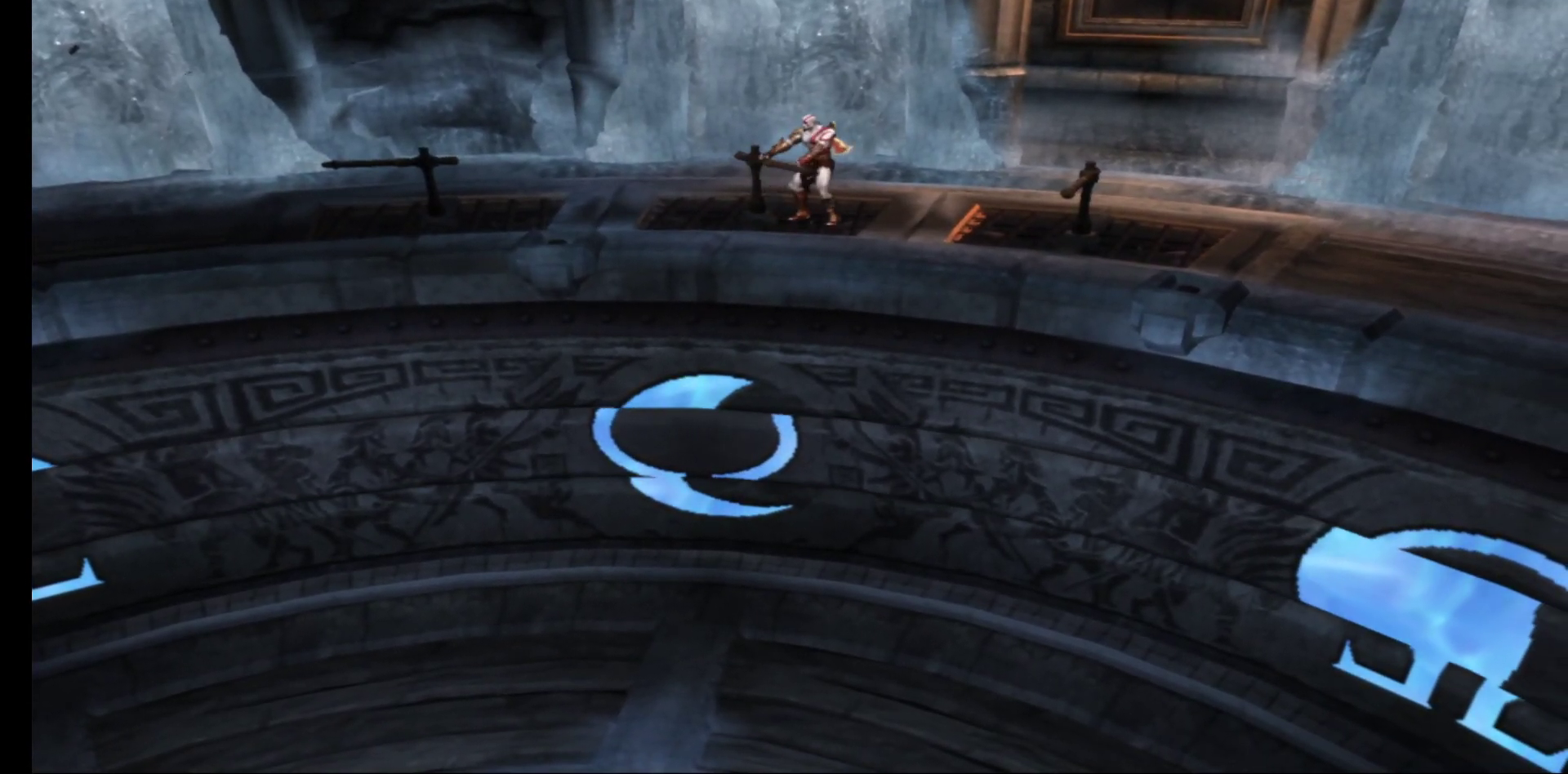
{"buttons": ["R1"], "left_stick": "up", "right_stick": "center", "events": [[50, "left_stick", "left"], [300, "left_stick", "up-left"], [450, "left_stick", "up"]]}
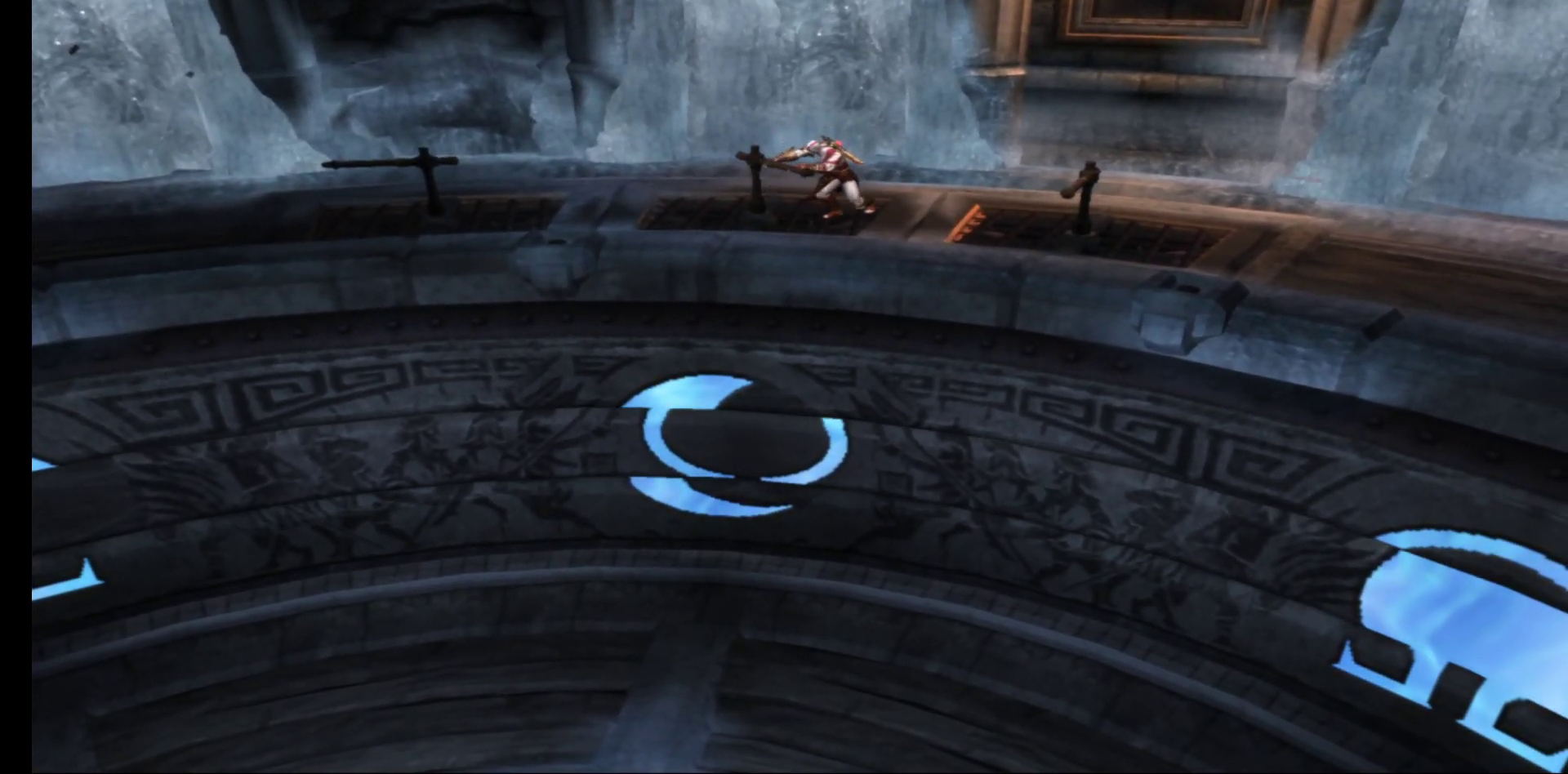
{"buttons": ["R1"], "left_stick": "up", "right_stick": "center", "events": [[200, "left_stick", "up-left"], [383, "left_stick", "up"]]}
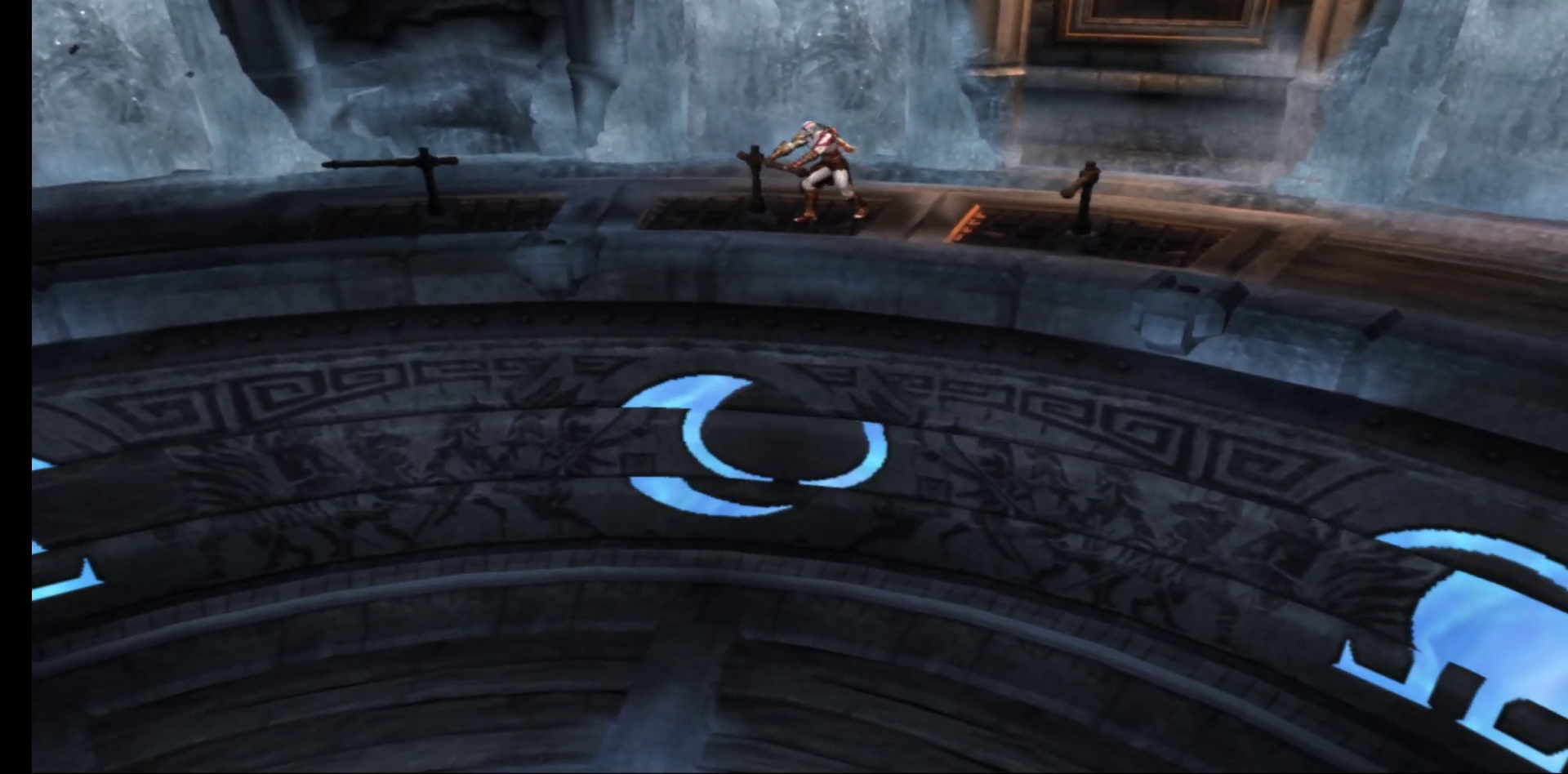
{"buttons": ["R1"], "left_stick": "up", "right_stick": "center", "events": []}
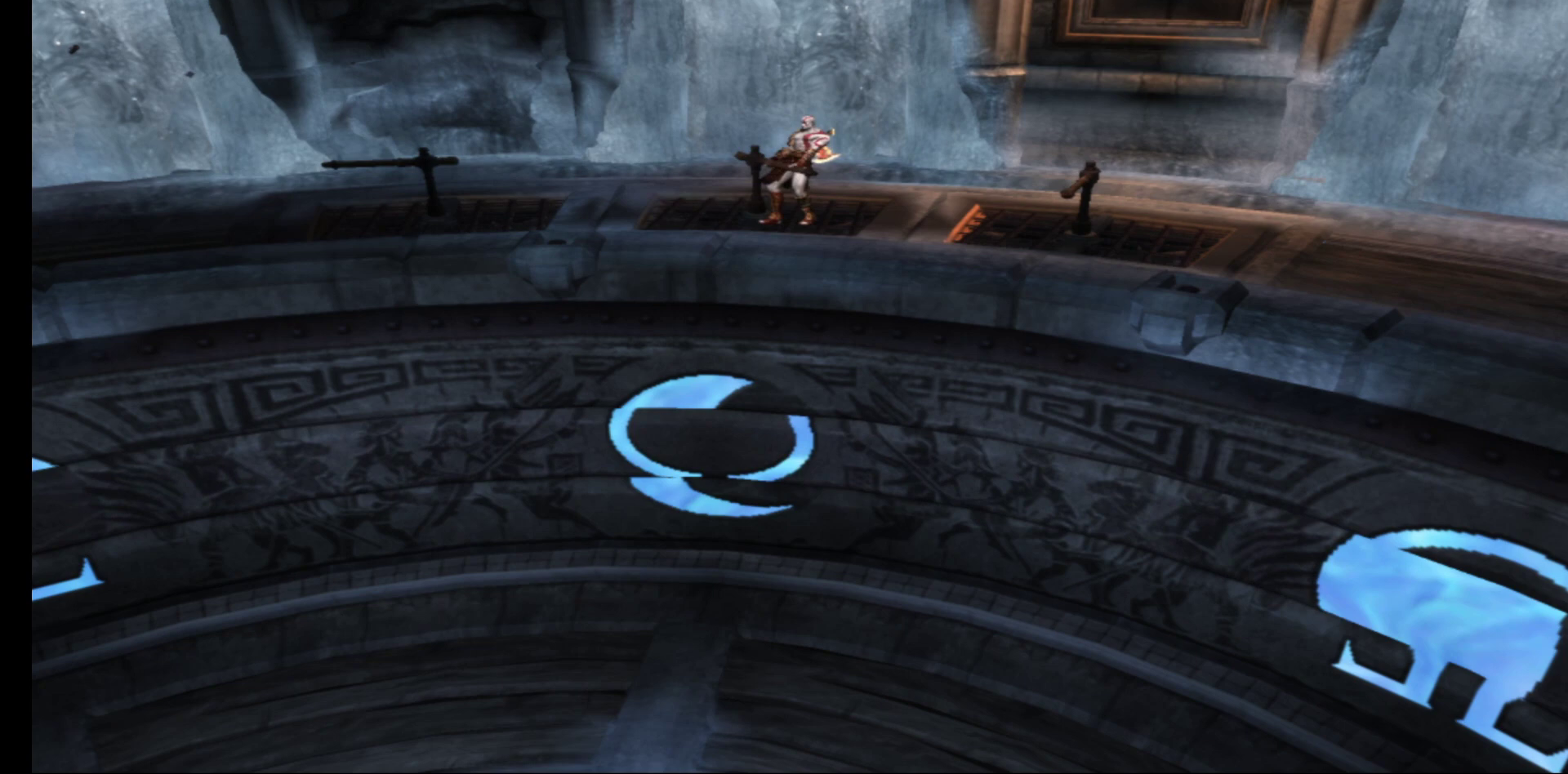
{"buttons": ["R1"], "left_stick": "up-left", "right_stick": "center", "events": [[450, "left_stick", "up-left"]]}
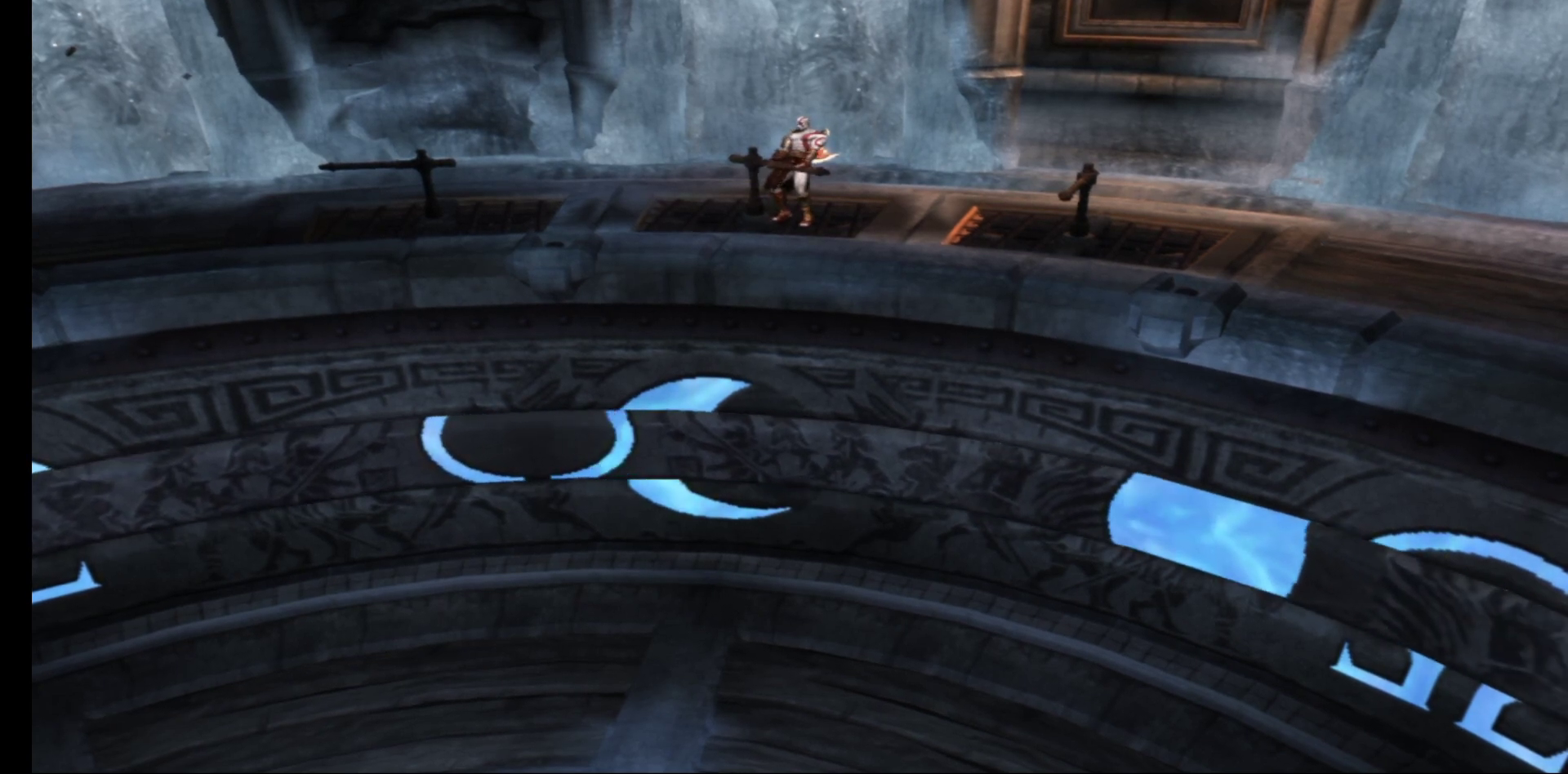
{"buttons": ["R1"], "left_stick": "left", "right_stick": "center", "events": [[283, "left_stick", "left"]]}
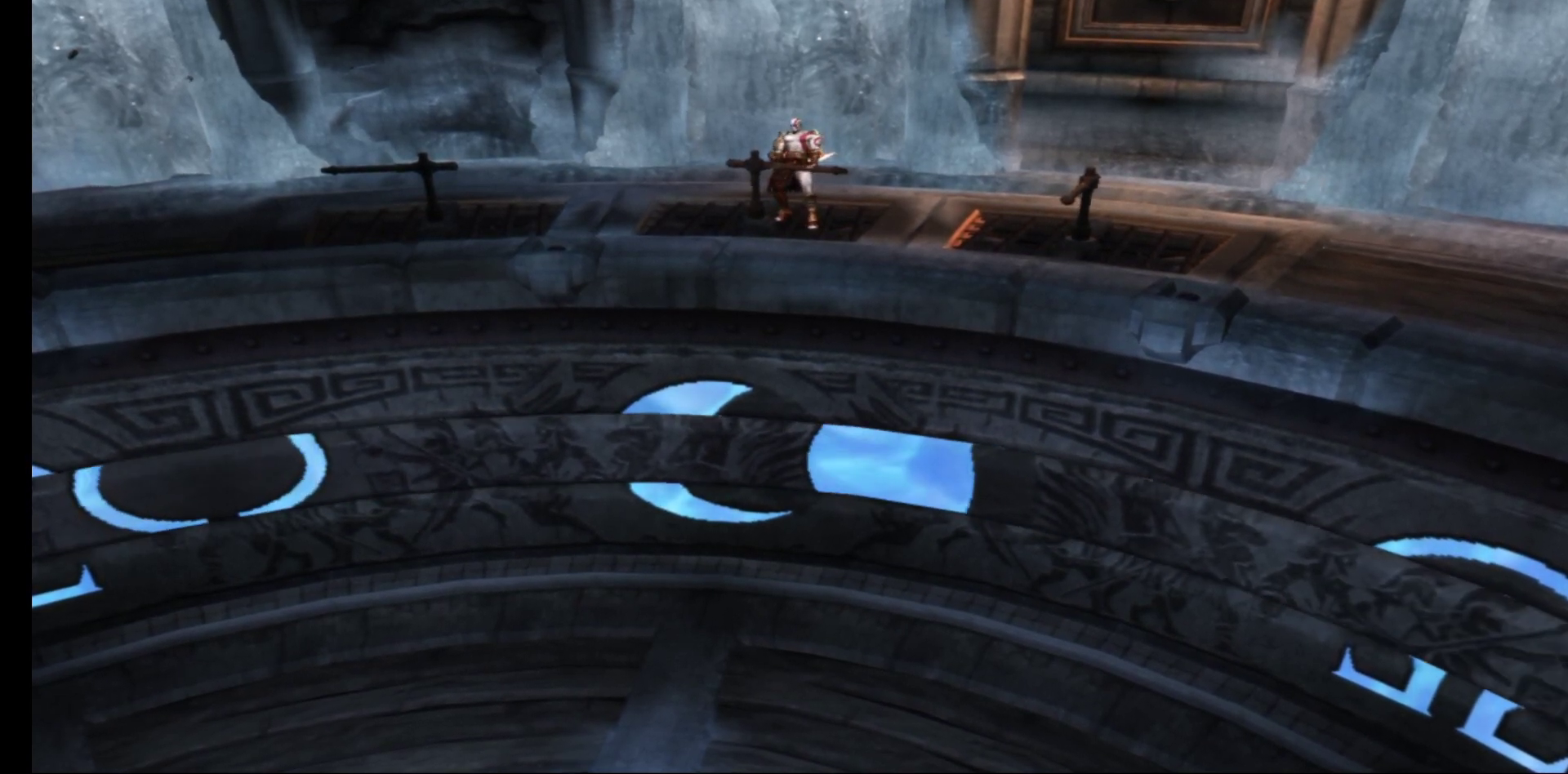
{"buttons": ["R1"], "left_stick": "left", "right_stick": "center", "events": []}
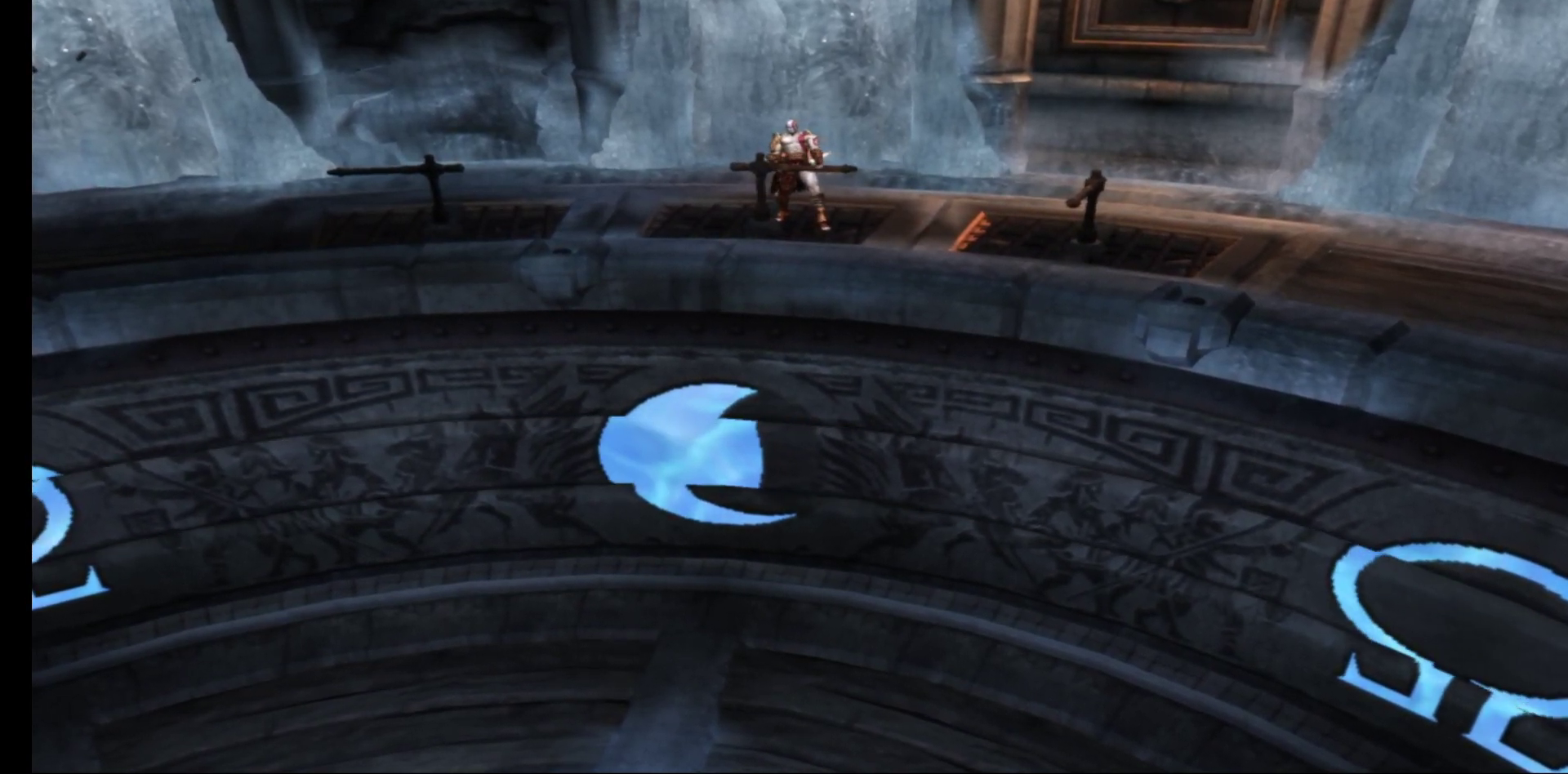
{"buttons": ["R1"], "left_stick": "down-left", "right_stick": "center", "events": [[117, "left_stick", "down-left"]]}
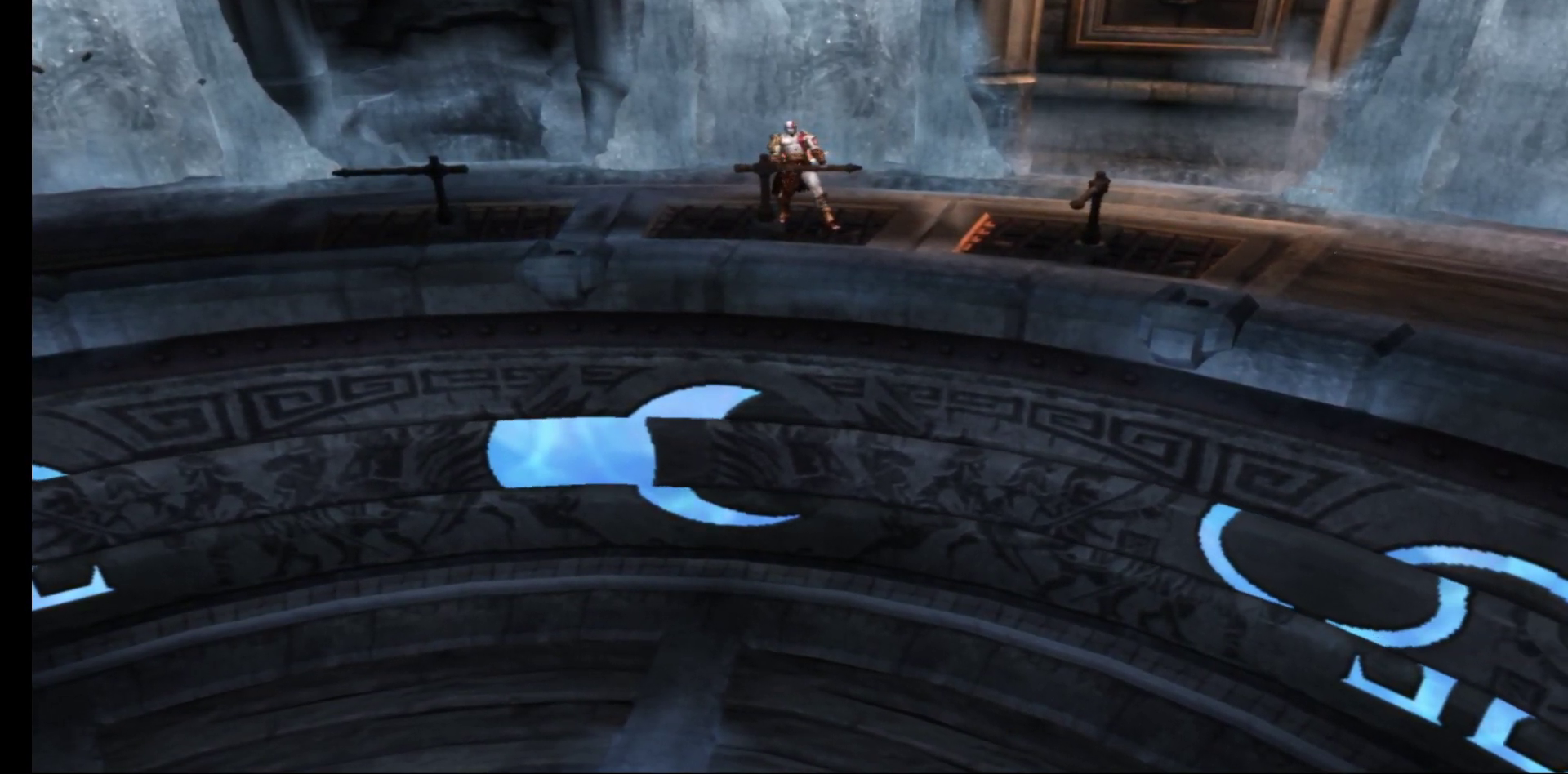
{"buttons": ["R1"], "left_stick": "left", "right_stick": "center", "events": [[383, "left_stick", "left"]]}
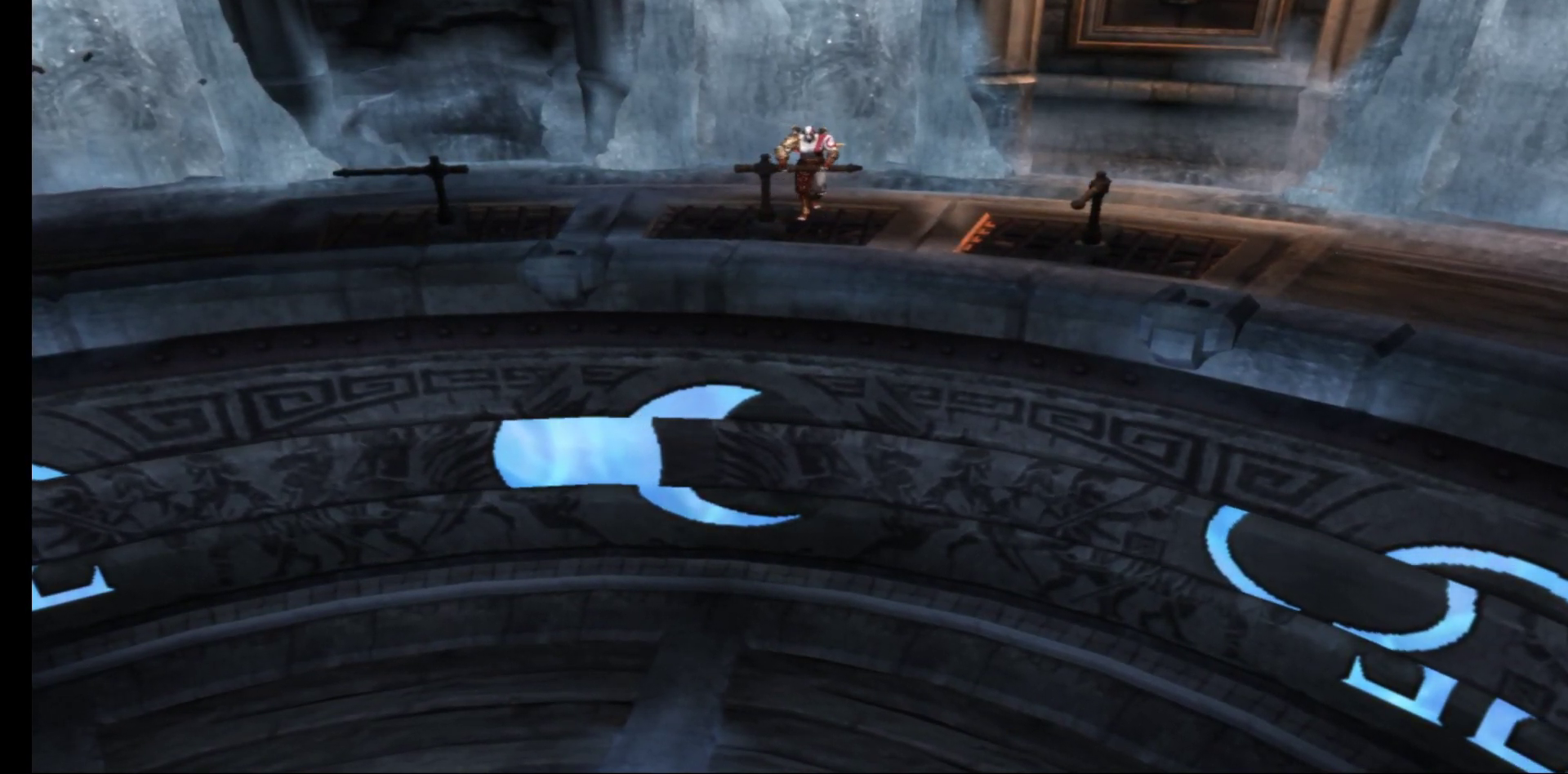
{"buttons": ["R1"], "left_stick": "up-left", "right_stick": "center", "events": [[250, "left_stick", "up-left"]]}
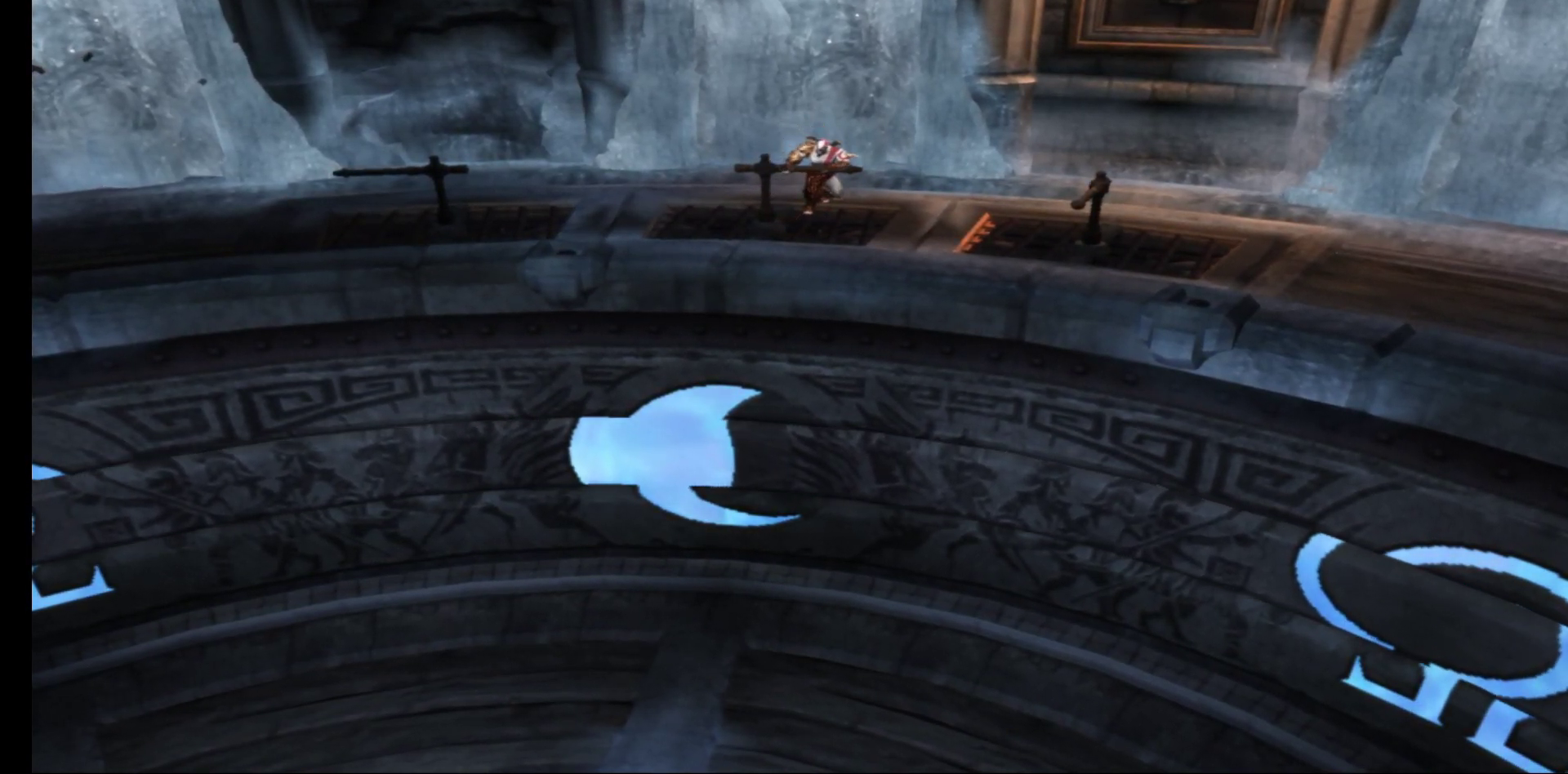
{"buttons": ["R1"], "left_stick": "up", "right_stick": "center", "events": [[117, "left_stick", "up"]]}
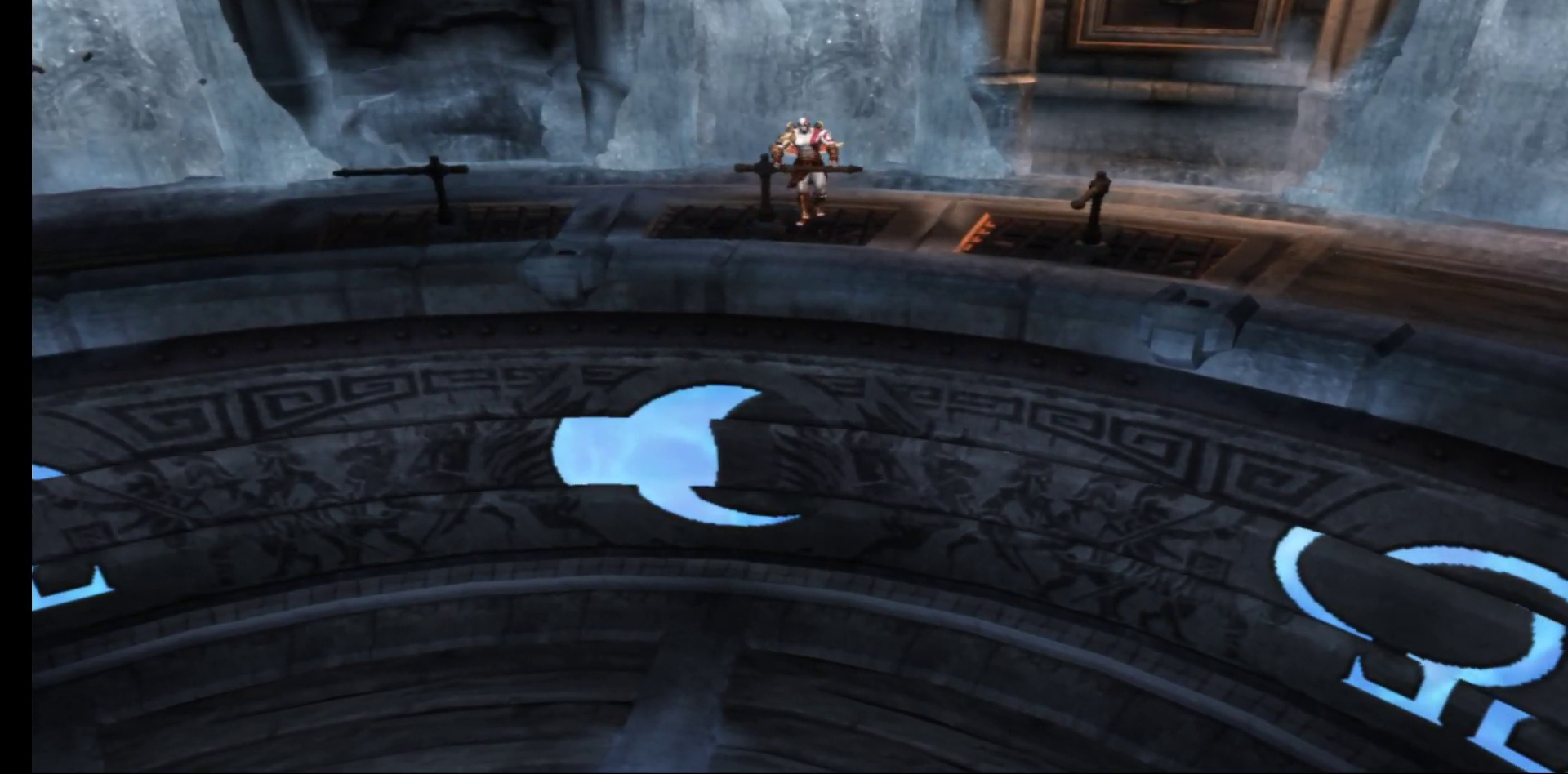
{"buttons": ["R1"], "left_stick": "up", "right_stick": "center", "events": []}
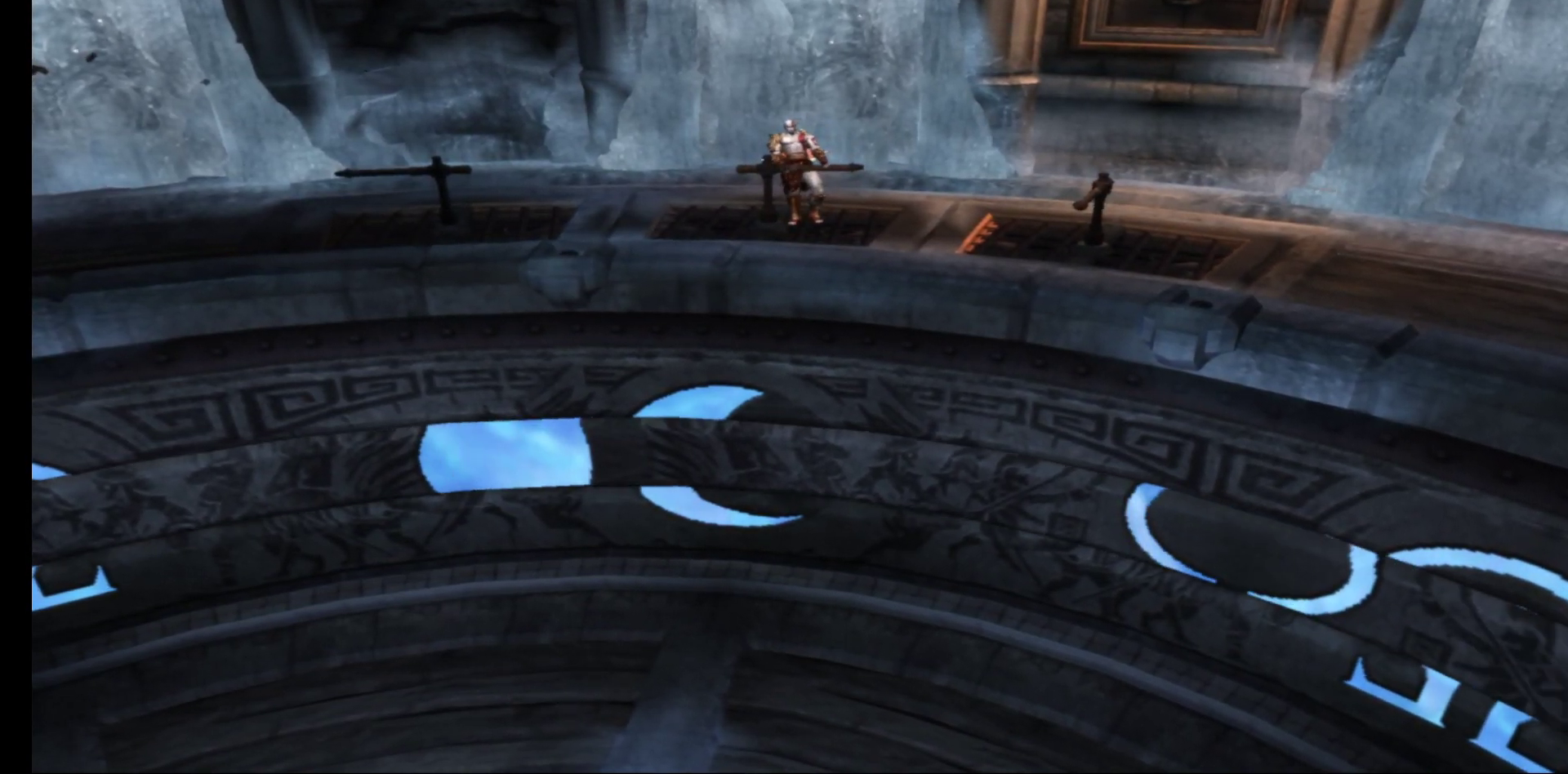
{"buttons": ["R1"], "left_stick": "up-left", "right_stick": "center", "events": [[417, "left_stick", "up-left"]]}
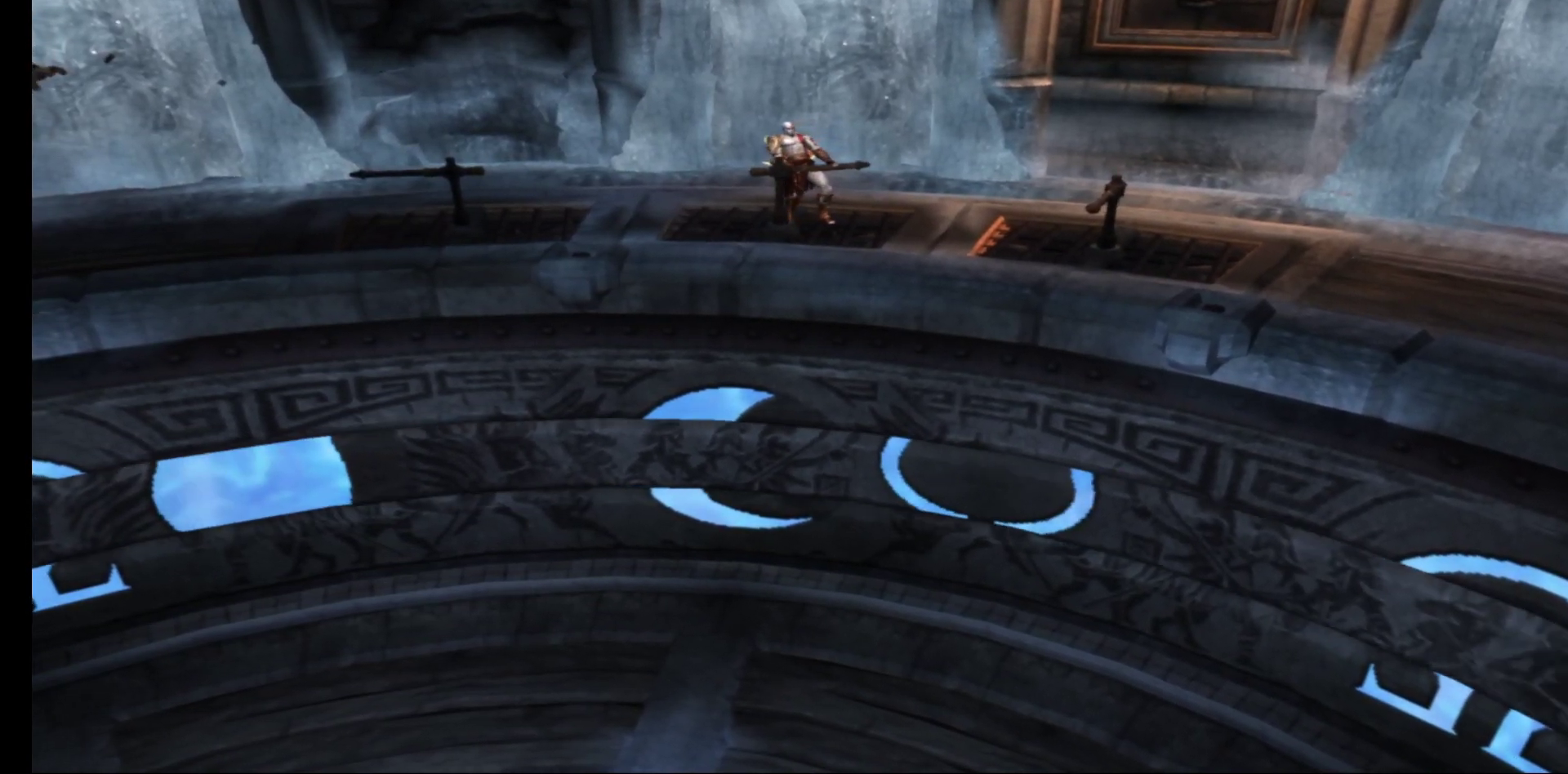
{"buttons": ["R1"], "left_stick": "left", "right_stick": "center", "events": [[350, "left_stick", "left"]]}
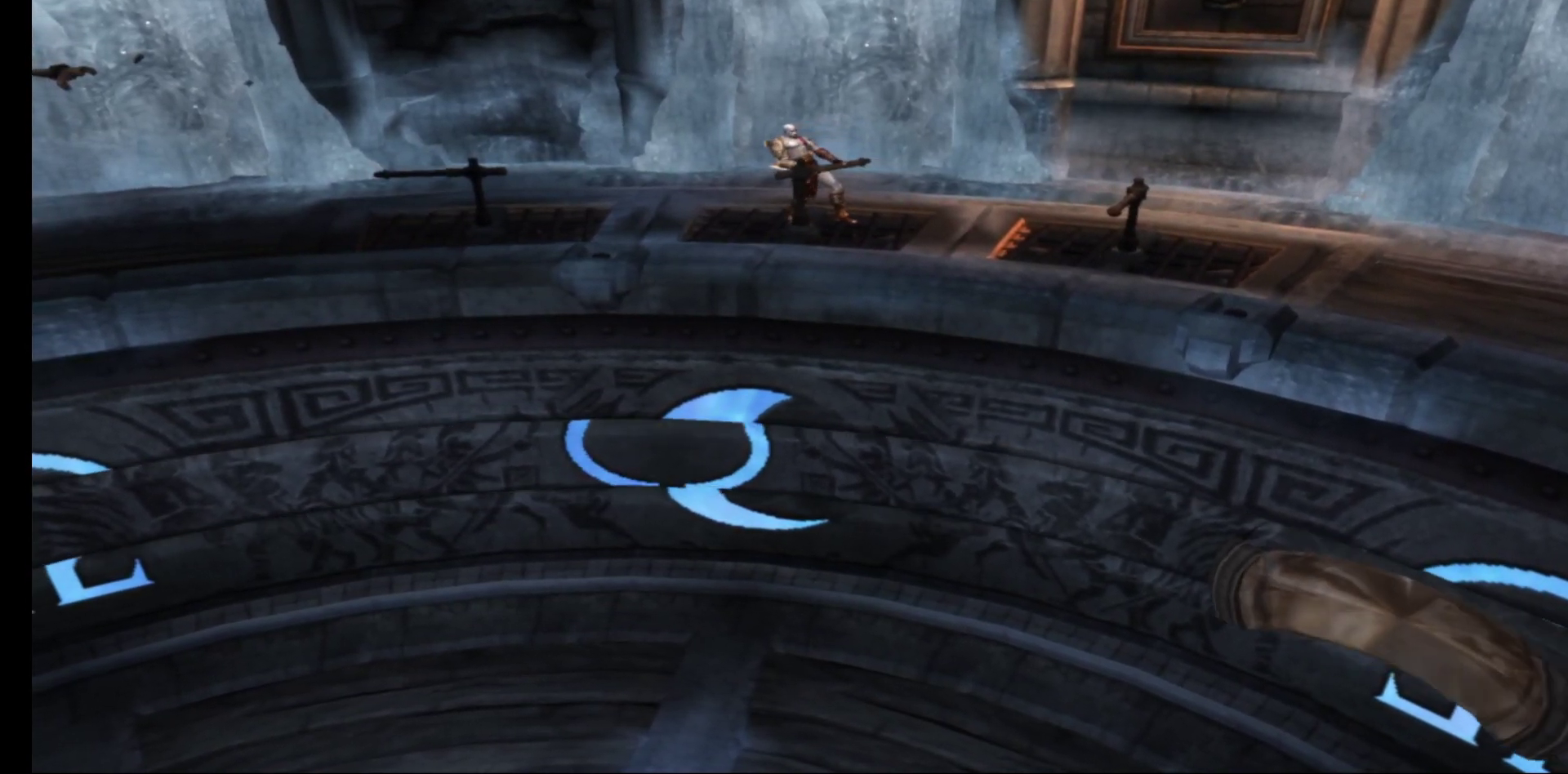
{"buttons": ["R1"], "left_stick": "left", "right_stick": "center", "events": []}
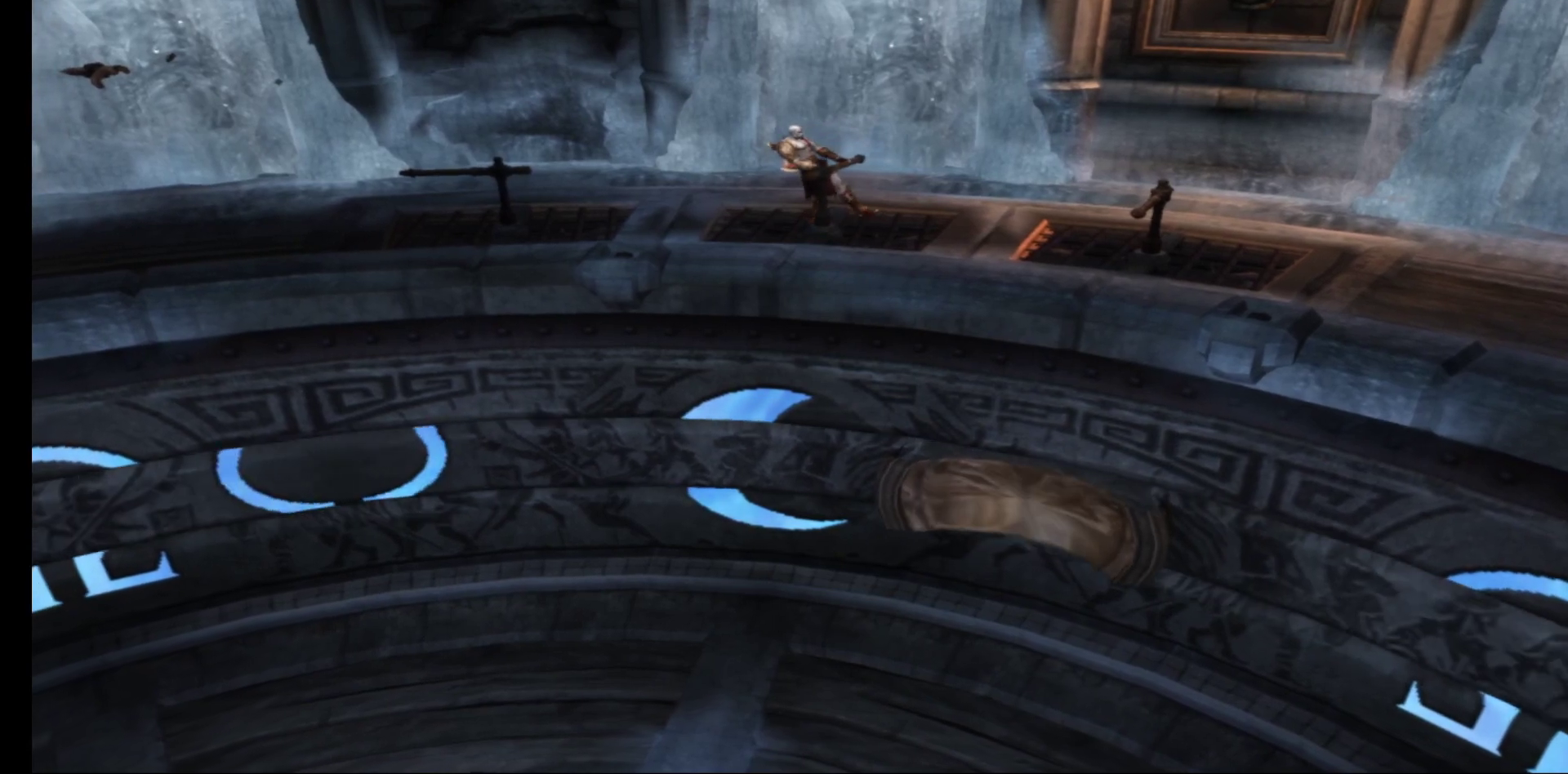
{"buttons": ["R1"], "left_stick": "down-left", "right_stick": "center", "events": [[350, "left_stick", "down-left"]]}
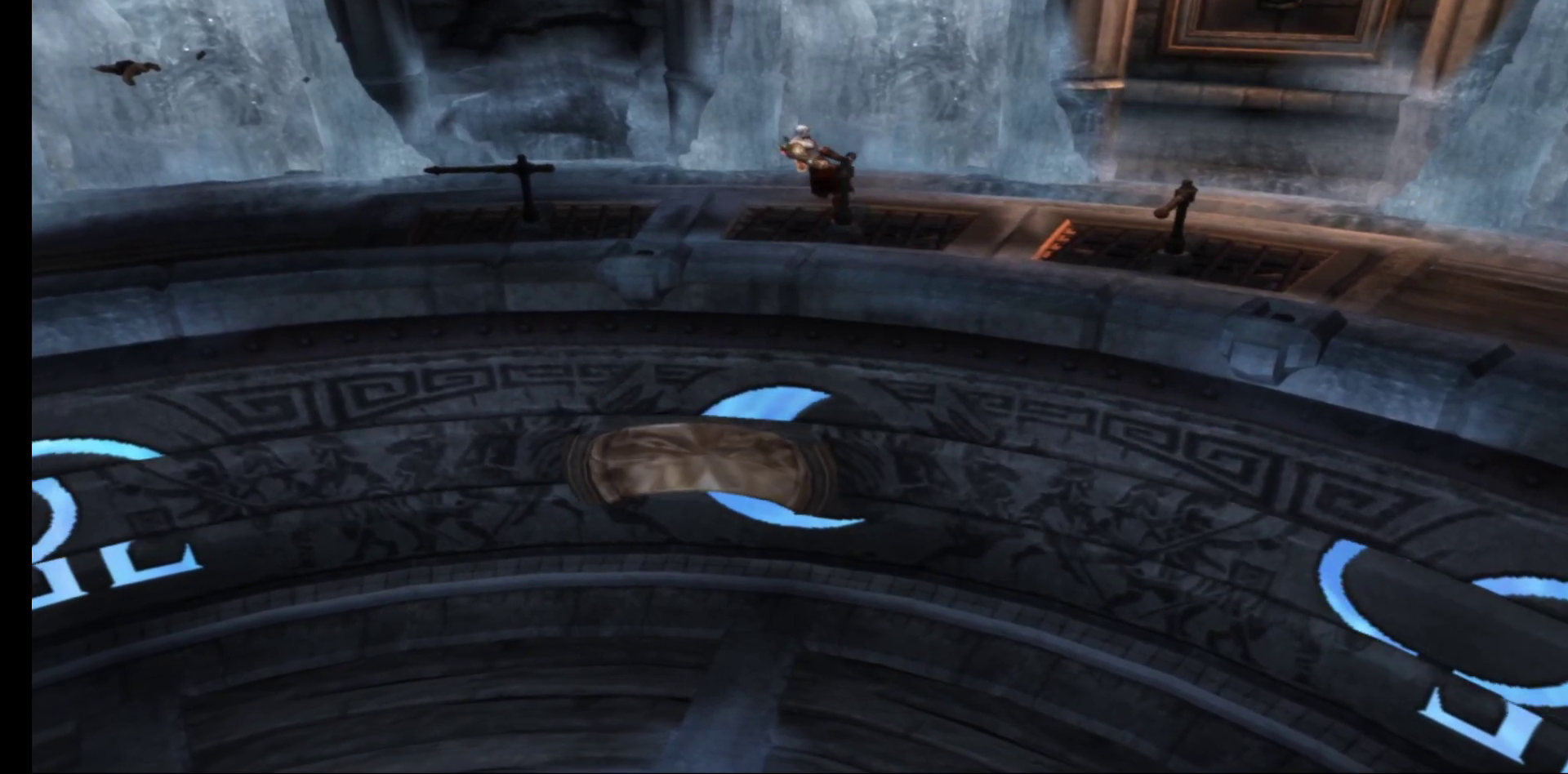
{"buttons": ["R1"], "left_stick": "down-left", "right_stick": "center", "events": []}
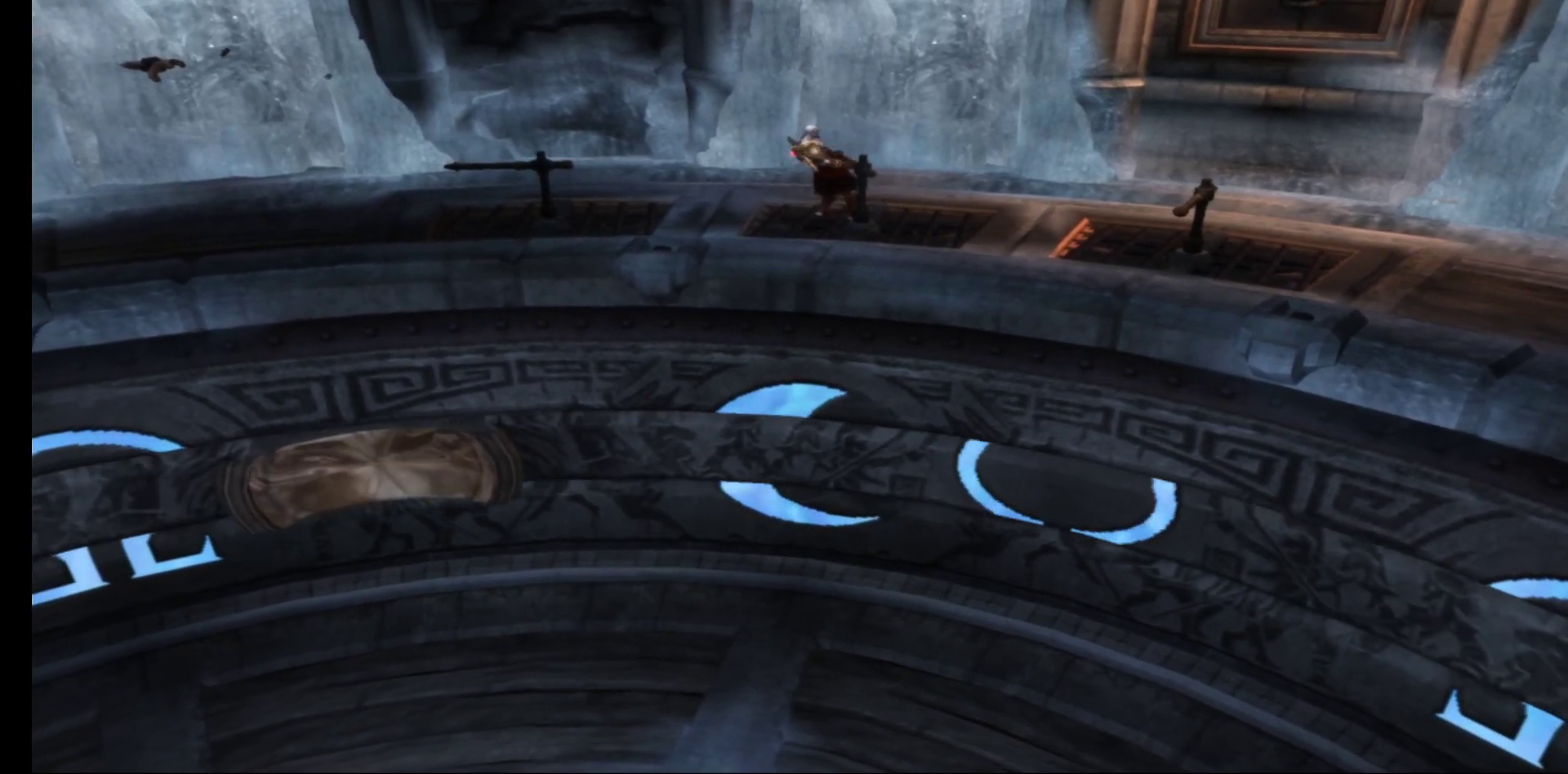
{"buttons": ["R1"], "left_stick": "center", "right_stick": "center", "events": [[83, "left_stick", "down"], [333, "left_stick", "center"]]}
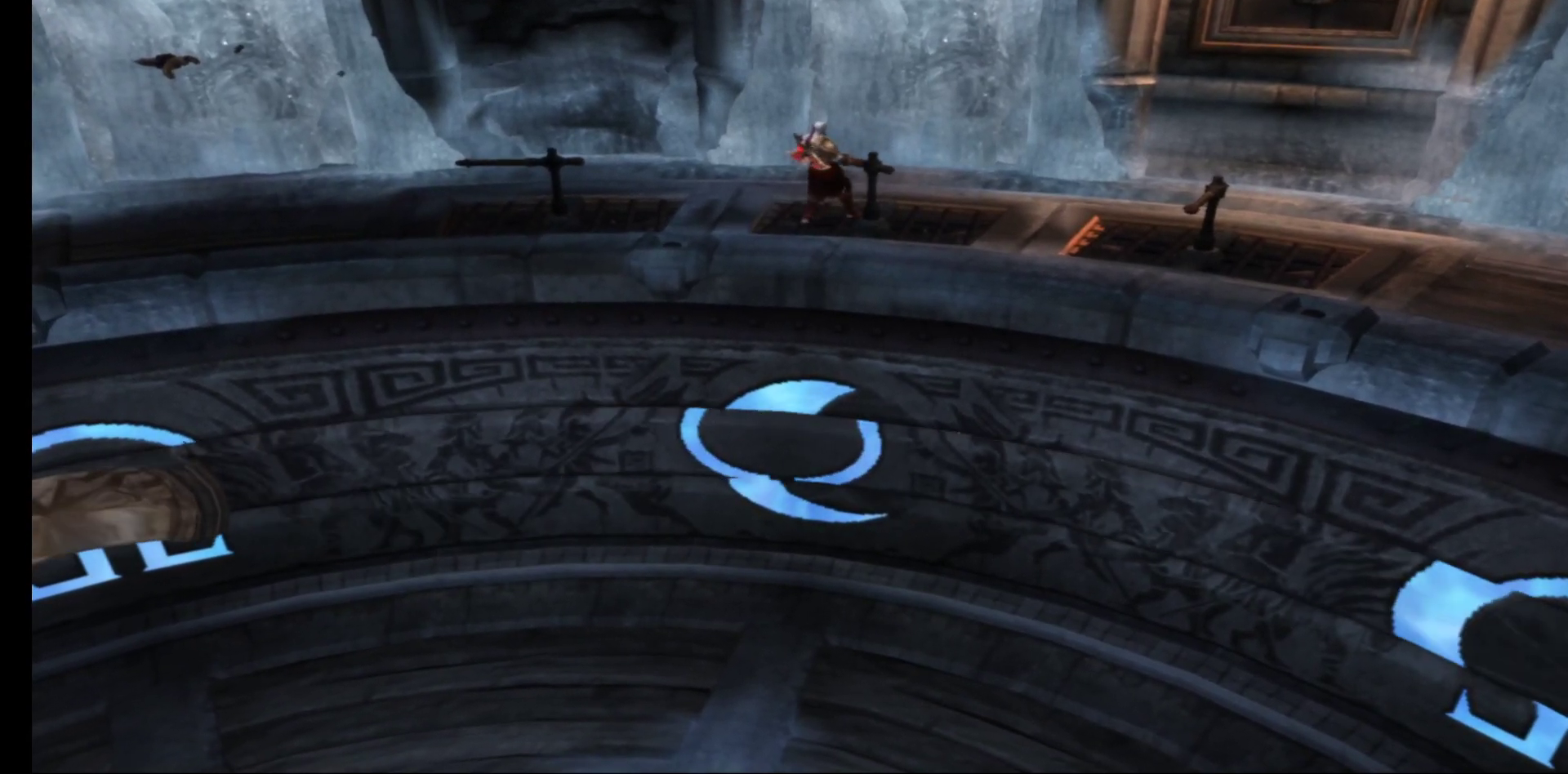
{"buttons": ["R1"], "left_stick": "down-left", "right_stick": "center", "events": [[383, "left_stick", "down-left"]]}